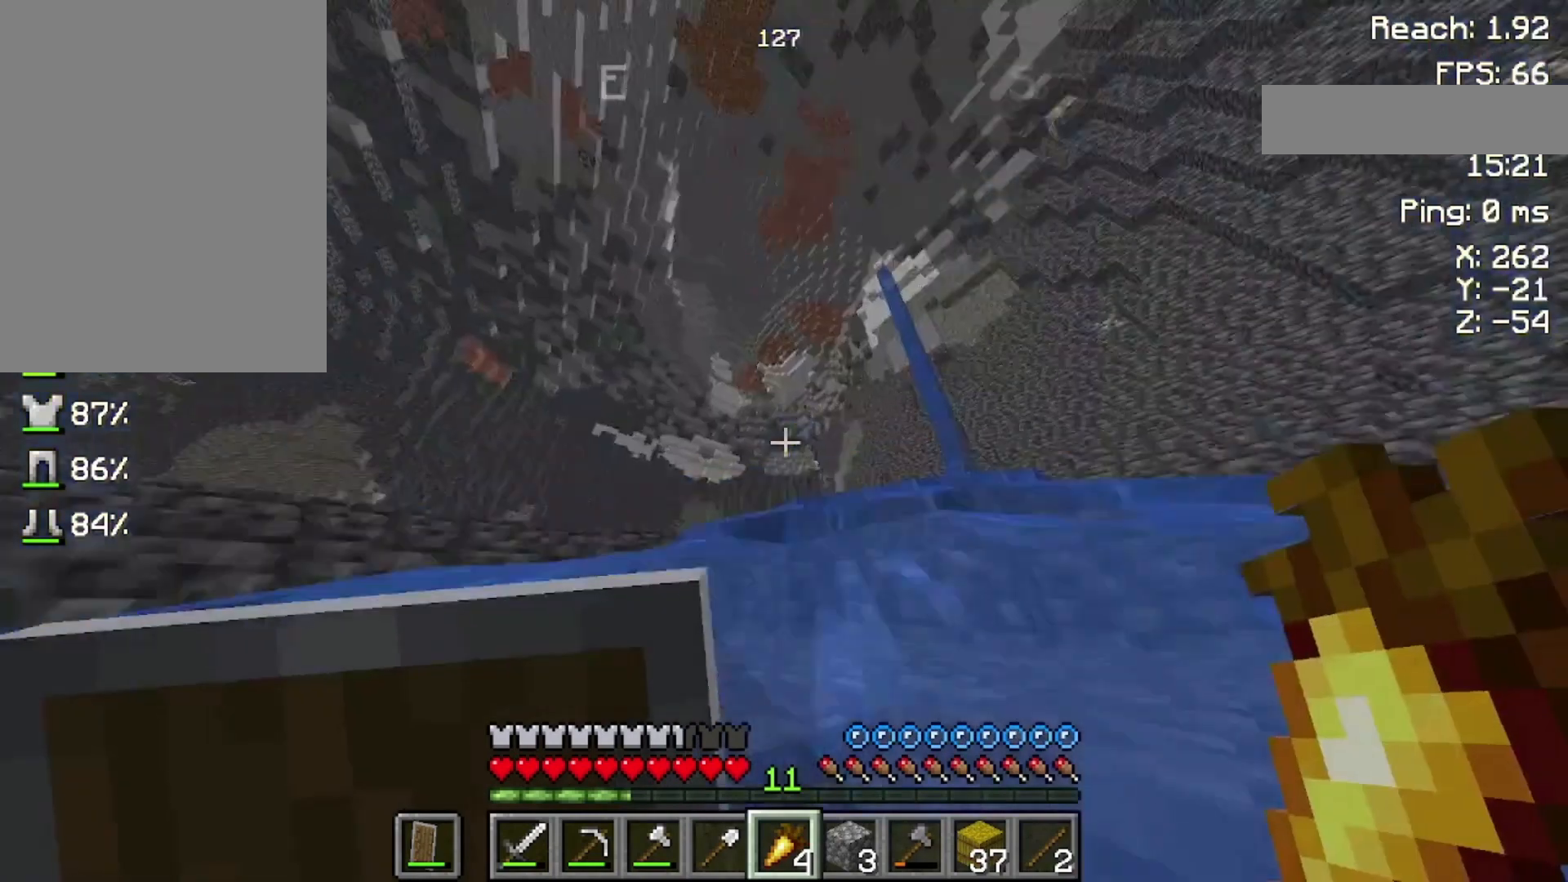
Gameplay with keyboard and mouse; each line is a JSON object with the keys and mouse buttons held at the frame after it. "events" lists presses ("down") and releases ("up") of "a", "d", "s", "space", "w", "mouse_left" and "mouse_right" between this image and that frame as [ms after this image, input, new state], when the widget could be followed in between. "mouse_left", "mouse_right" = the "left", "right" buttons of the "mouse" list. No other keys are recorded. Fast repeated clicks can show as one long hold. Not read: mouse_move.
{"keys": ["space", "w"], "mouse": [], "events": []}
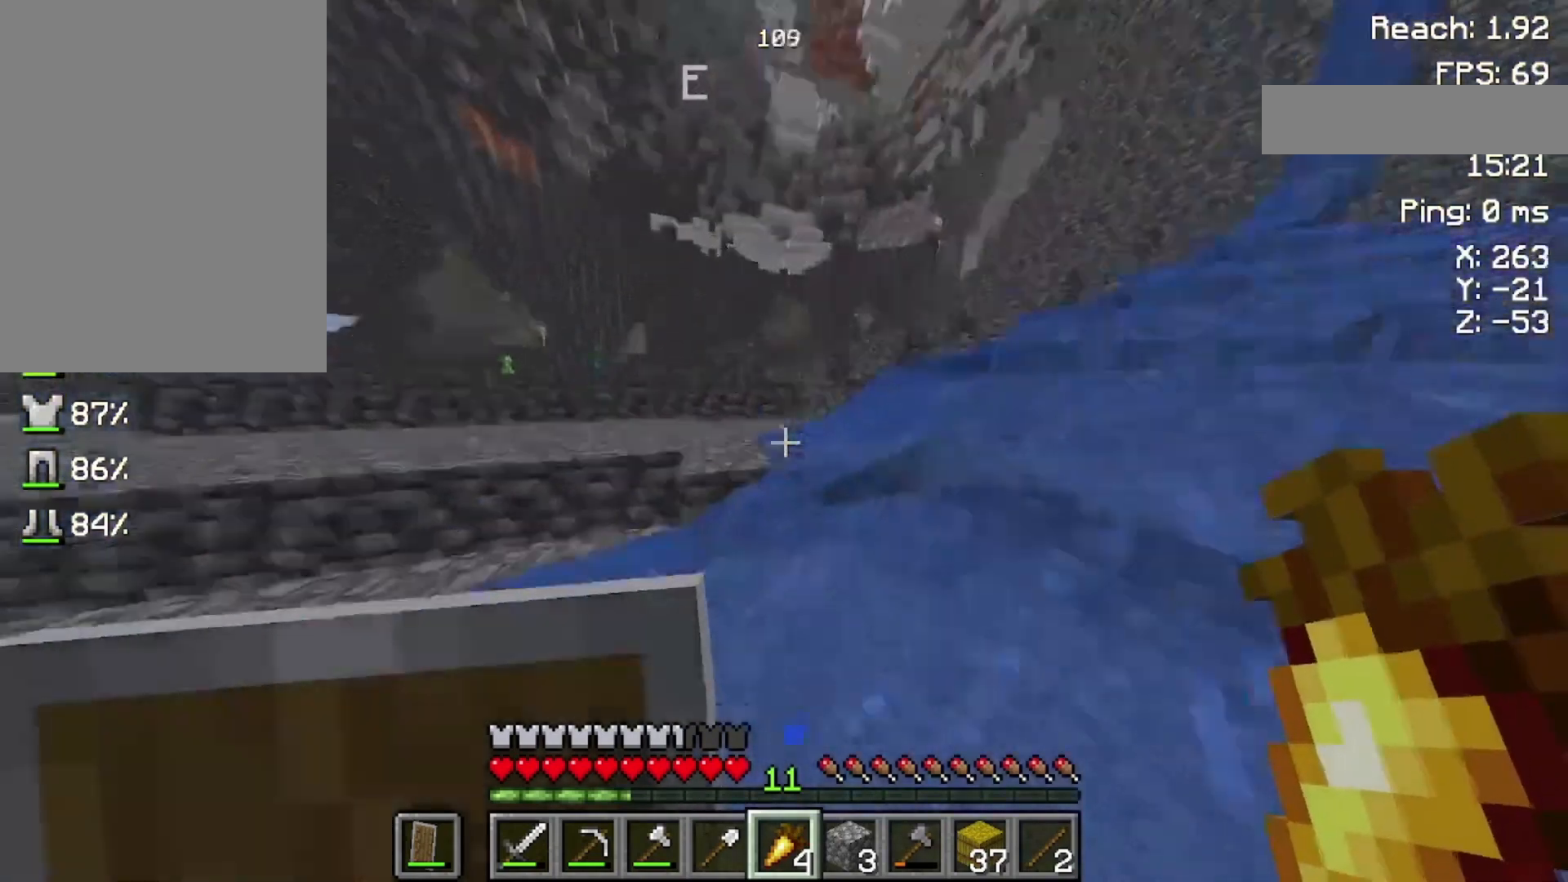
{"keys": ["space", "w"], "mouse": [], "events": []}
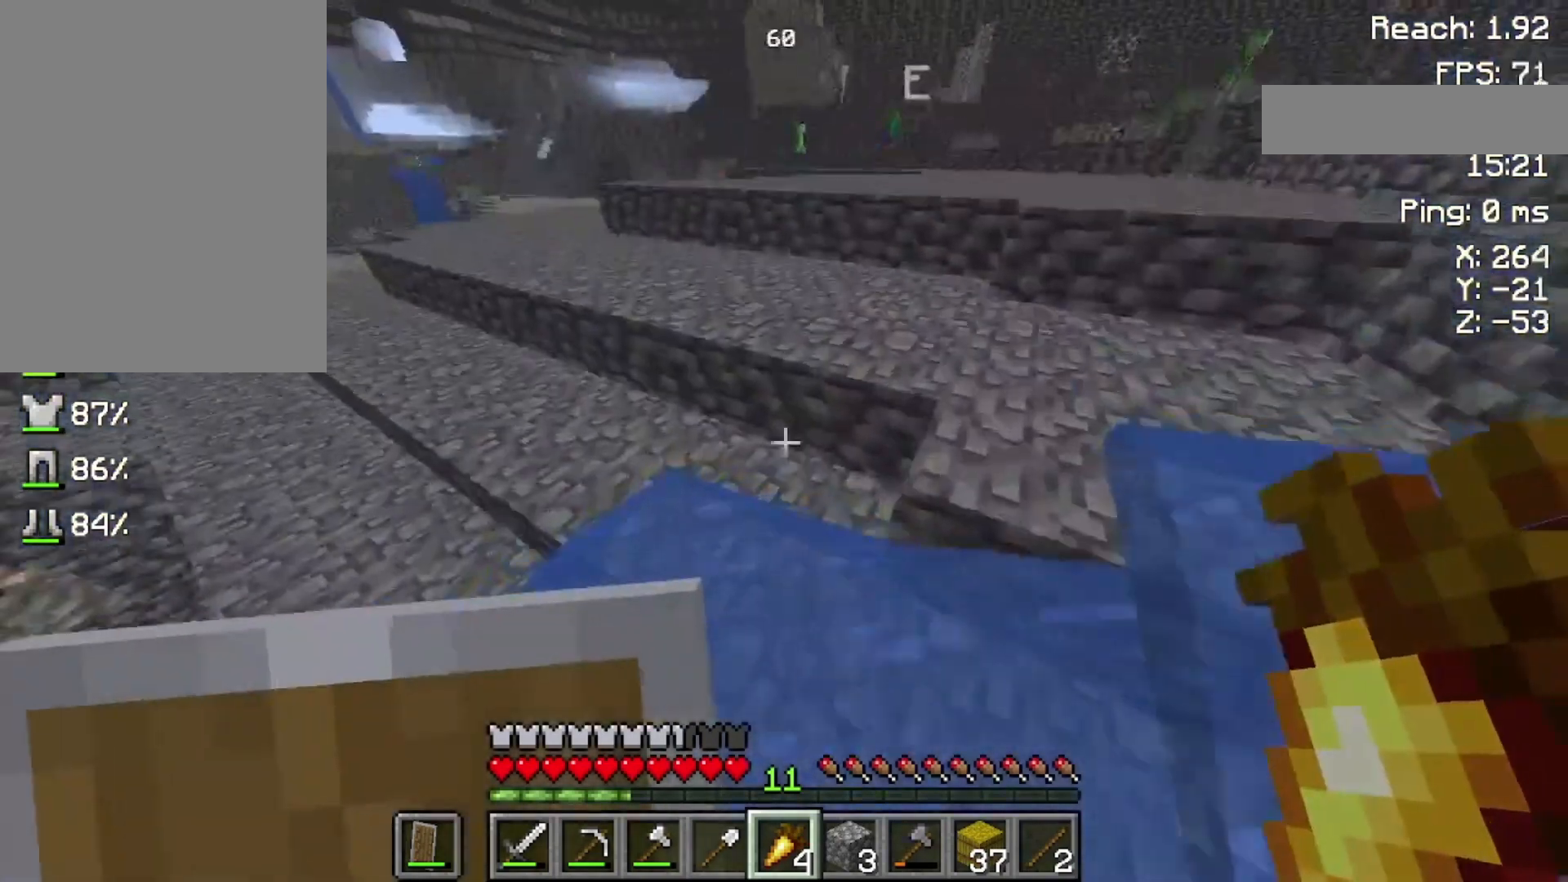
{"keys": ["space", "w"], "mouse": [], "events": []}
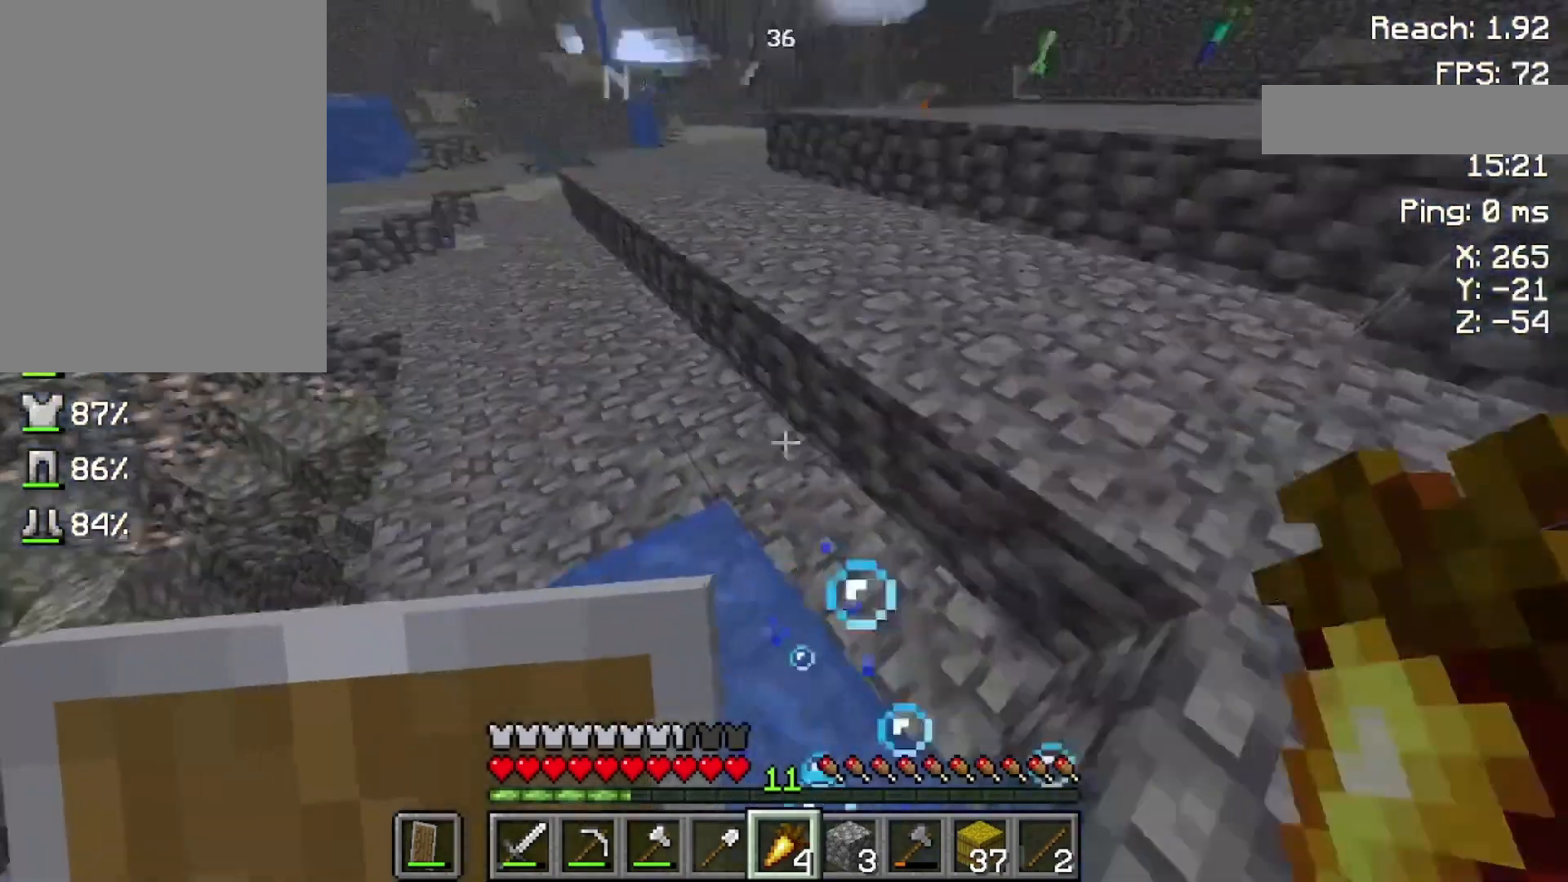
{"keys": ["space", "w"], "mouse": [], "events": []}
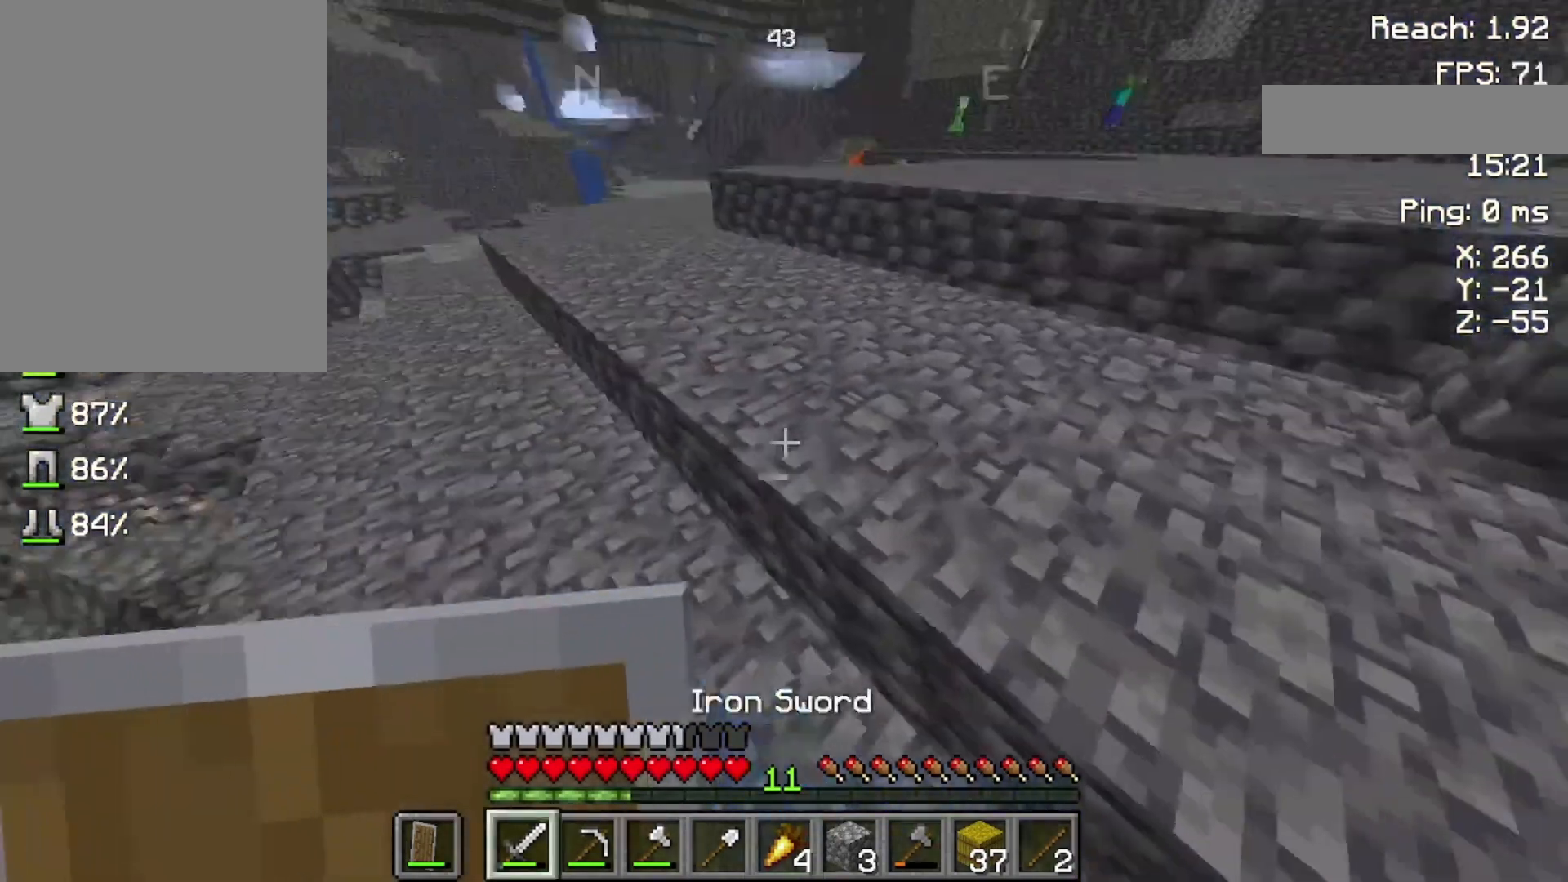
{"keys": ["space", "w"], "mouse": [], "events": []}
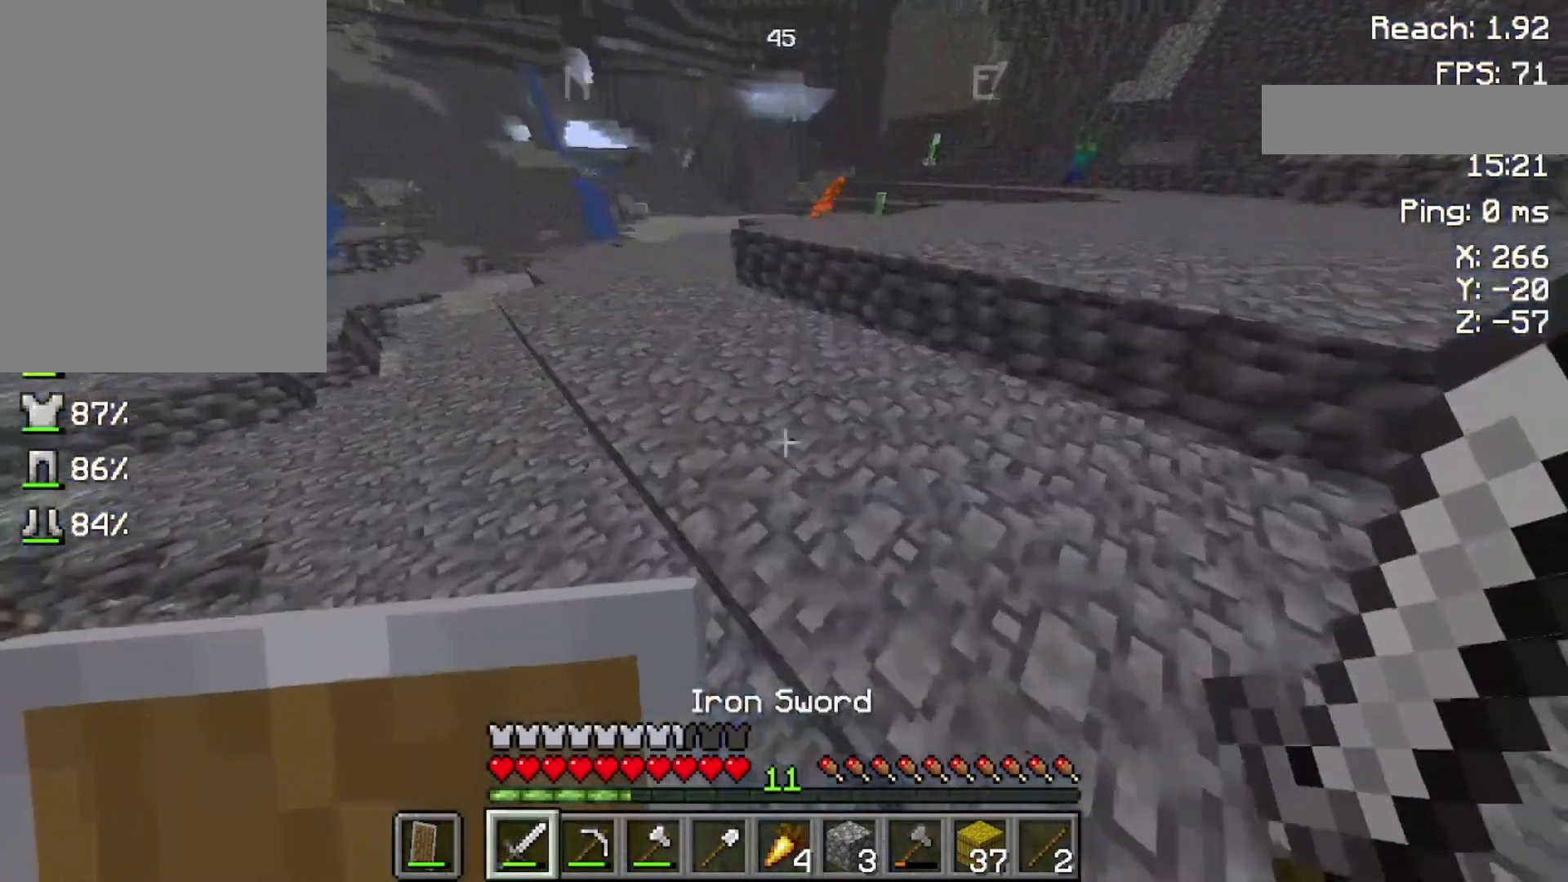
{"keys": ["space", "w"], "mouse": [], "events": []}
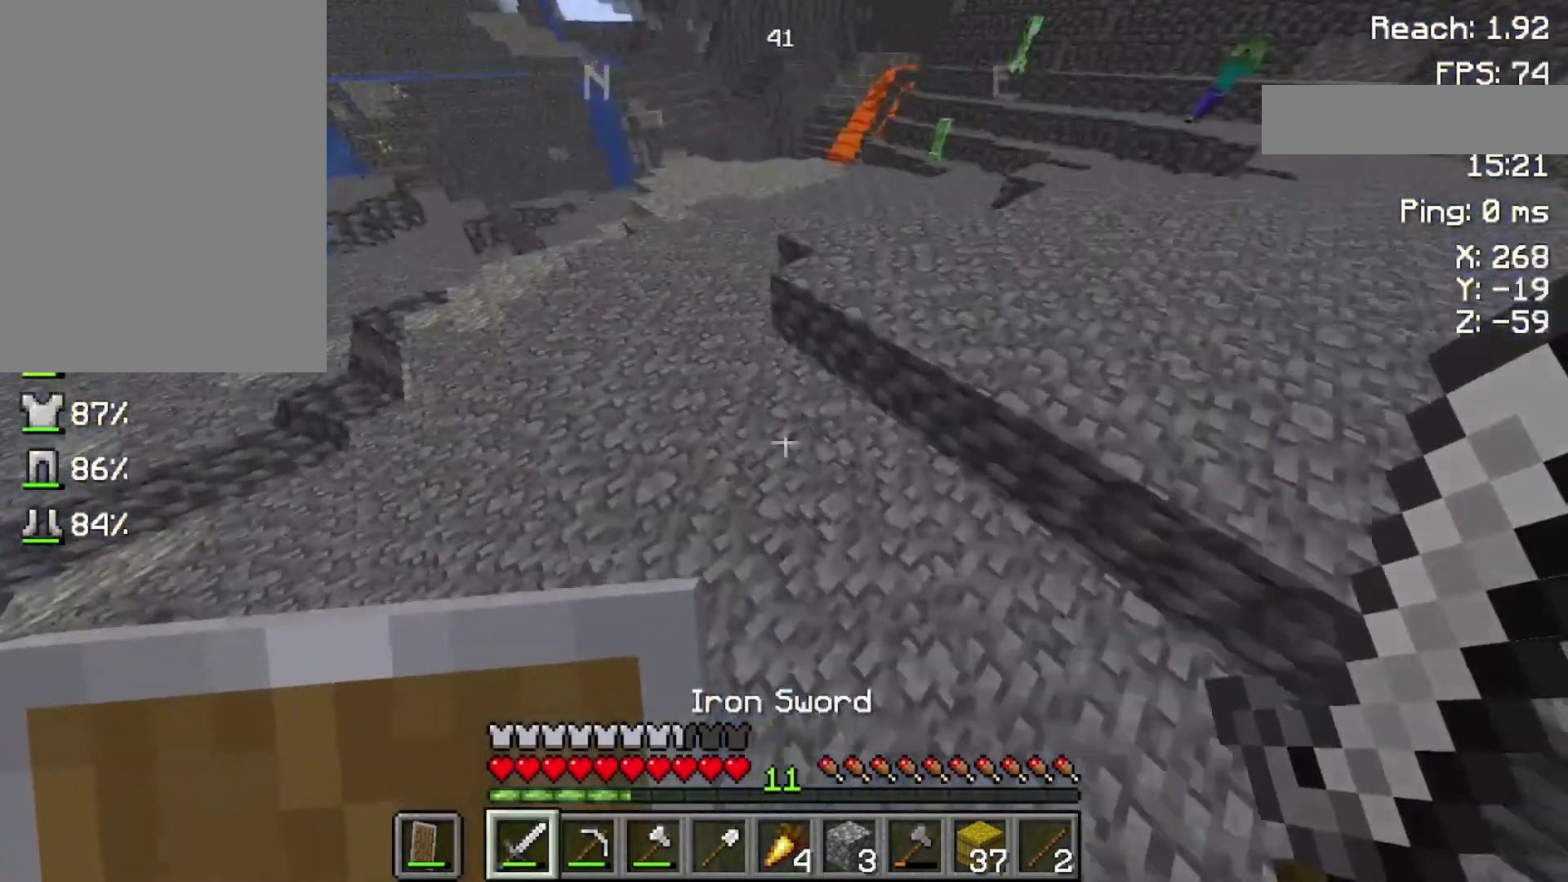
{"keys": ["space", "w"], "mouse": [], "events": []}
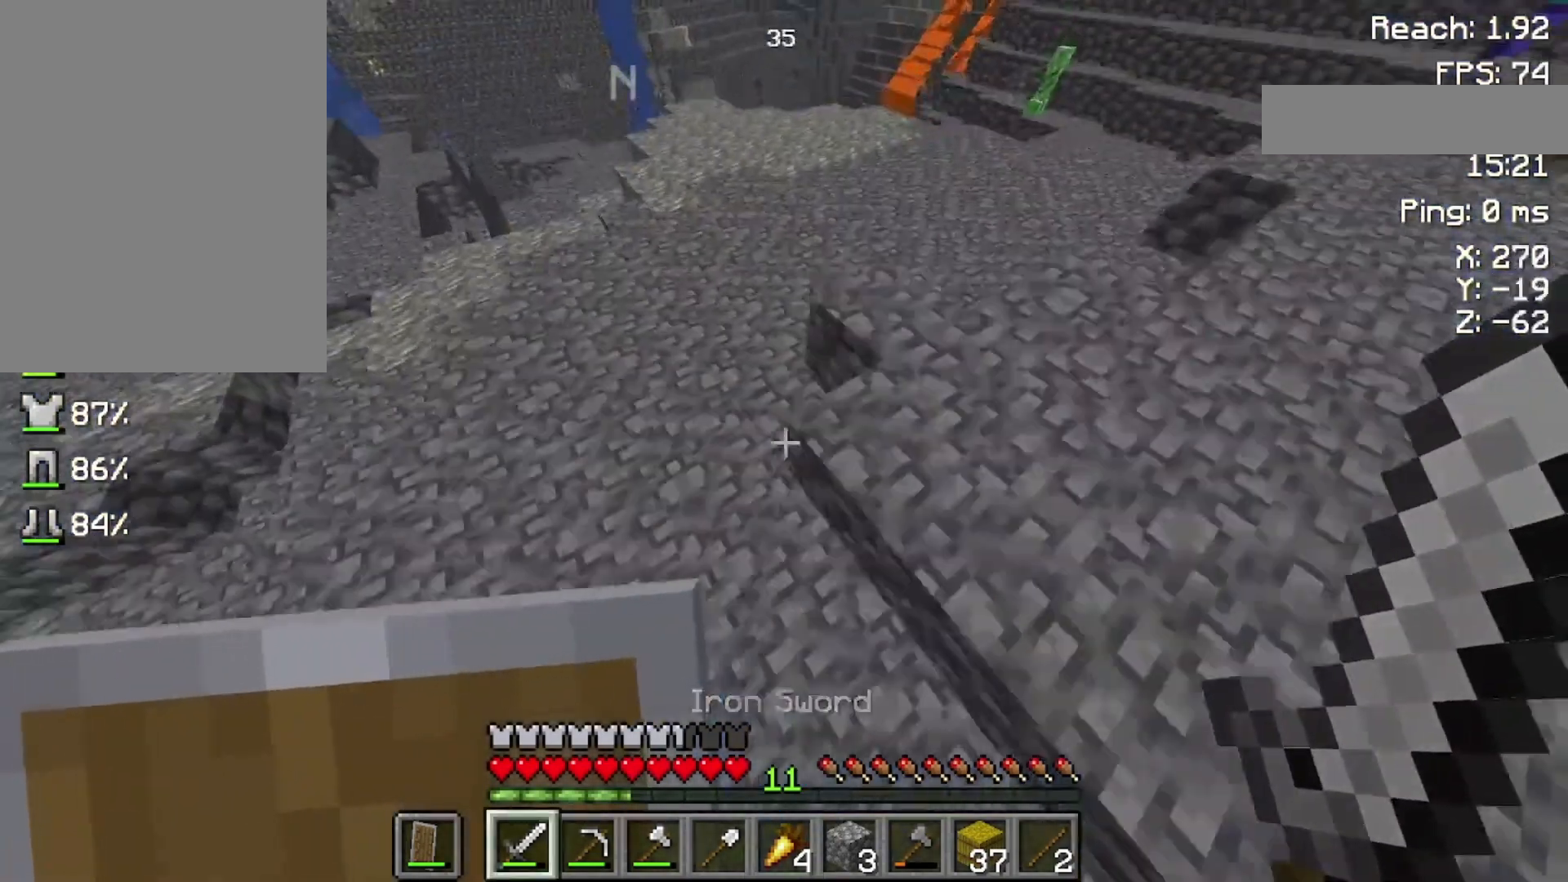
{"keys": ["space", "w"], "mouse": [], "events": []}
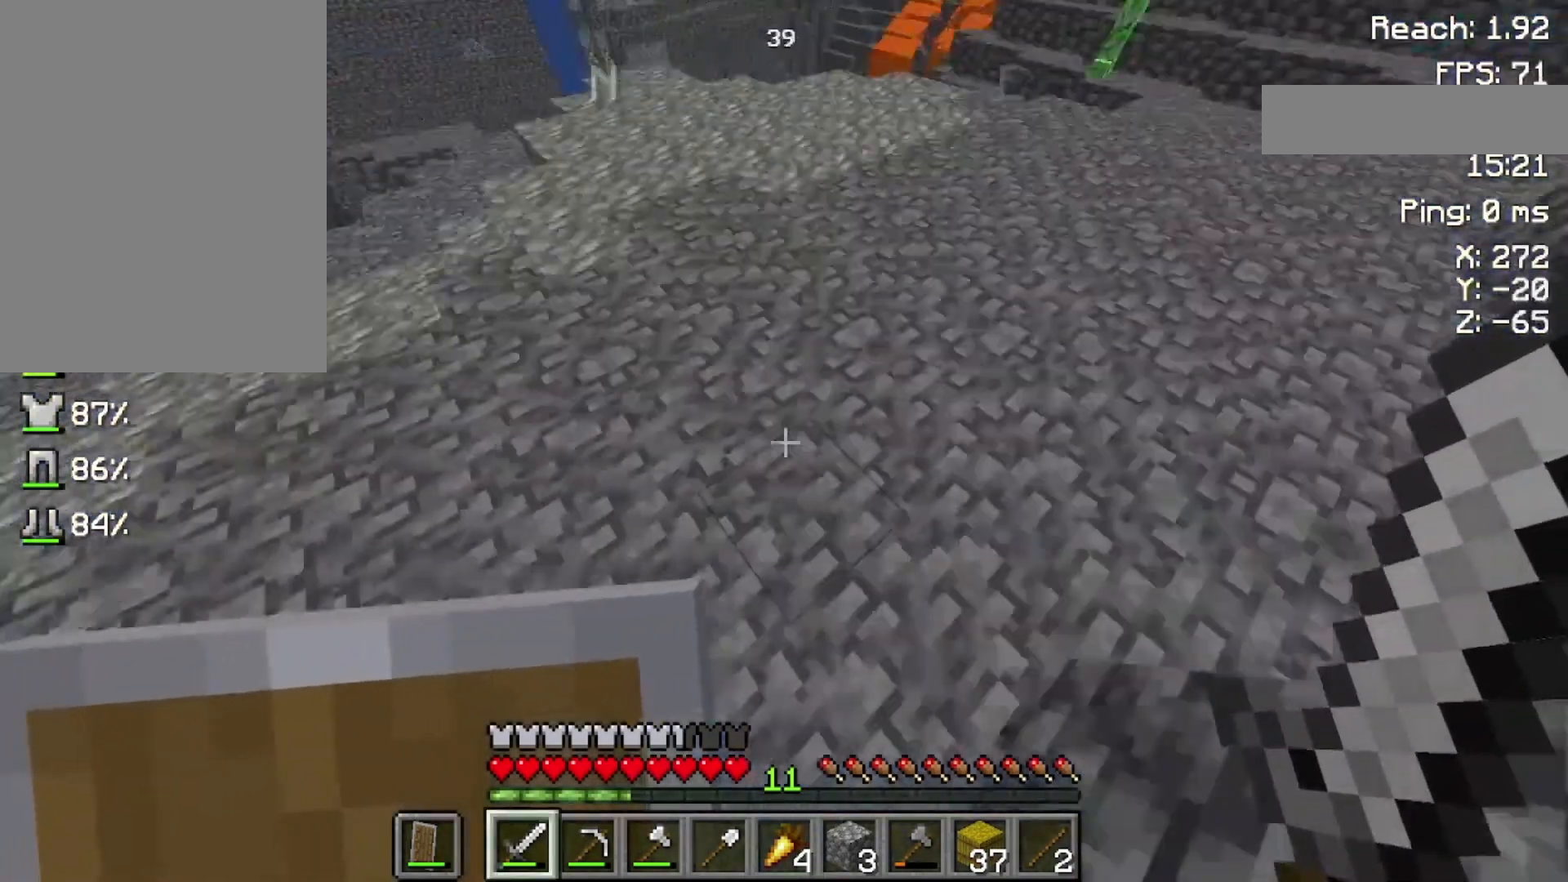
{"keys": ["space", "w"], "mouse": [], "events": []}
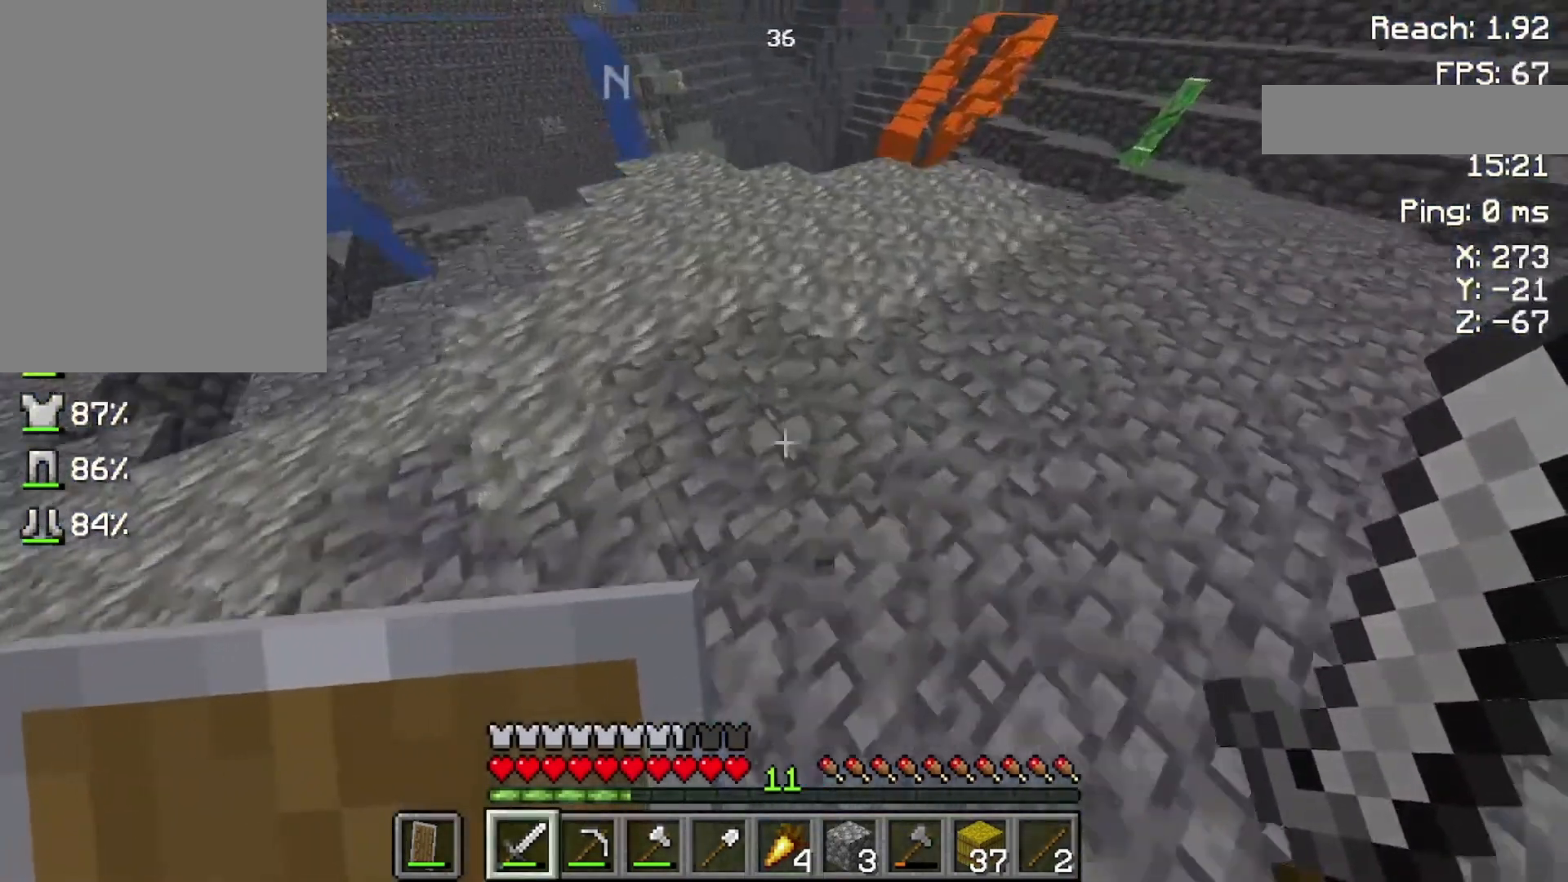
{"keys": ["w"], "mouse": [], "events": [[100, "space", "up"]]}
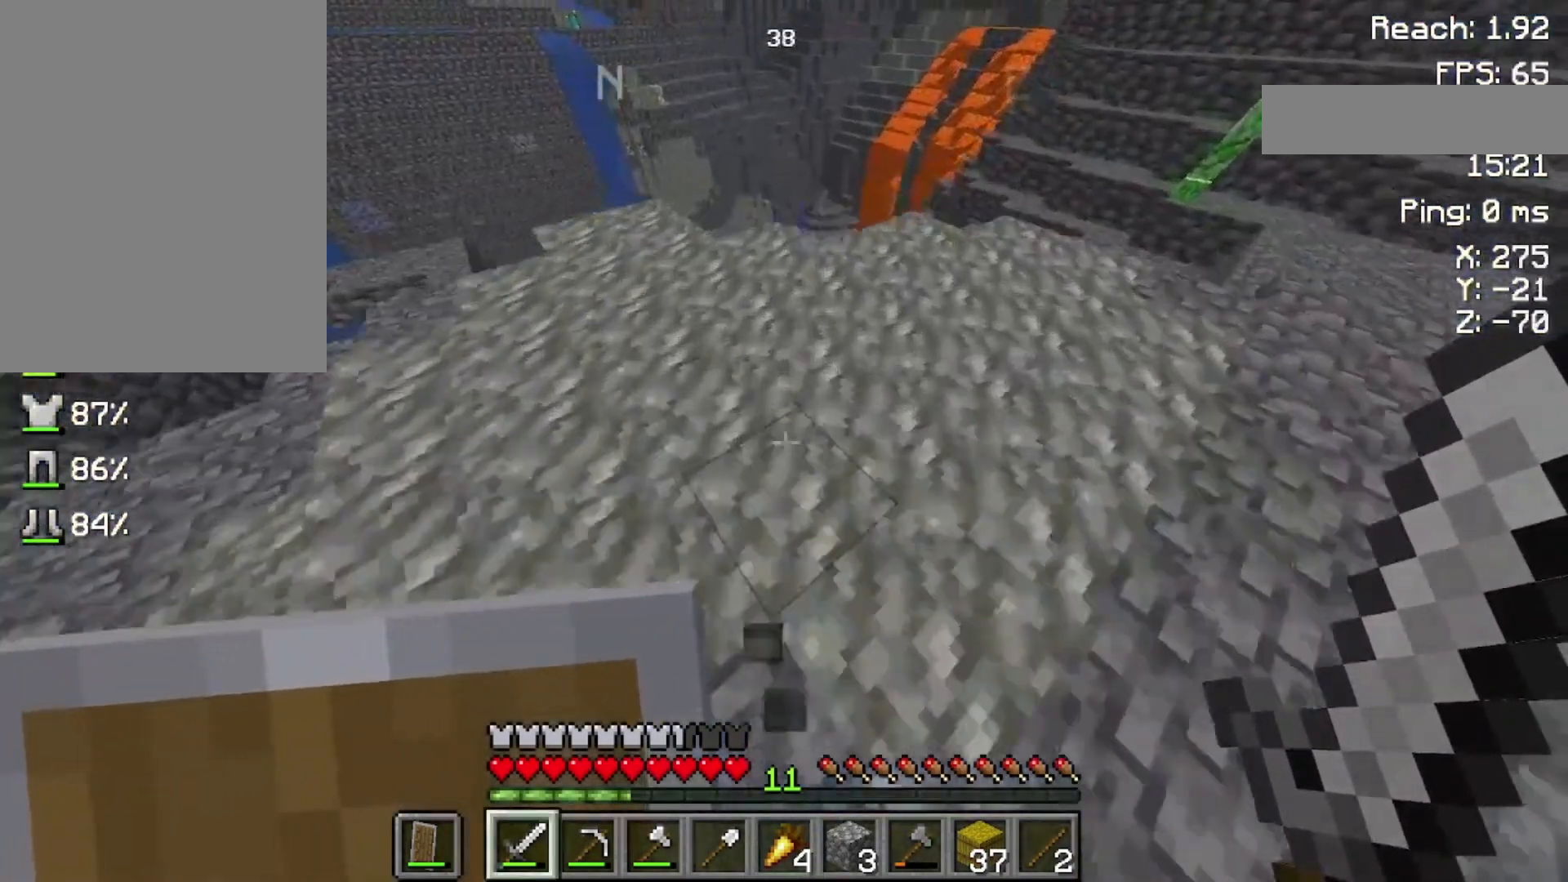
{"keys": ["w"], "mouse": [], "events": []}
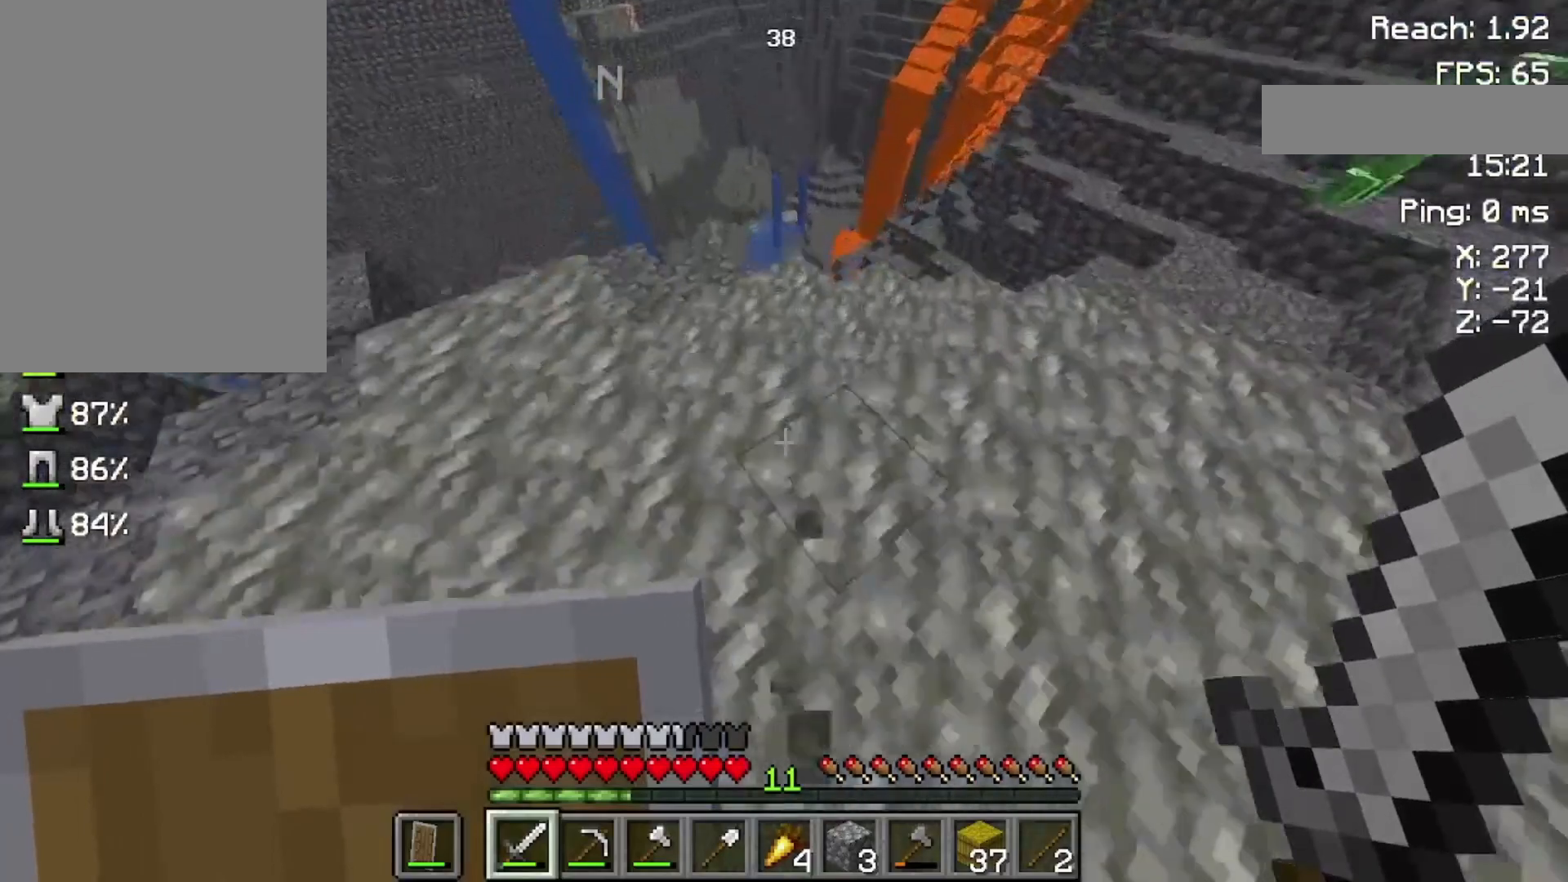
{"keys": [], "mouse": [], "events": [[400, "w", "up"]]}
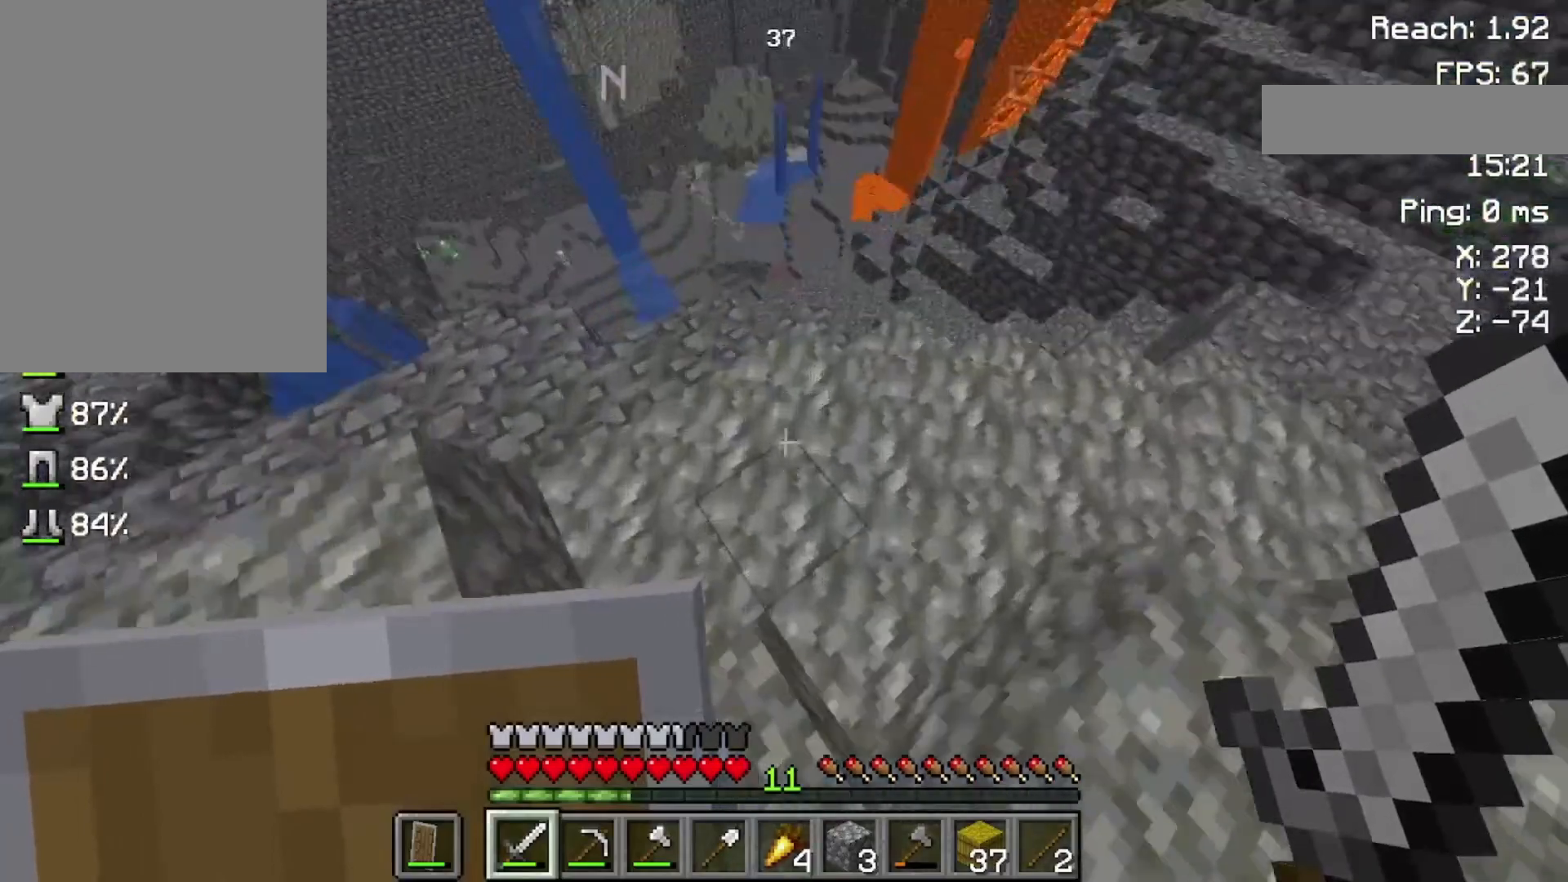
{"keys": ["w"], "mouse": [], "events": [[300, "w", "down"]]}
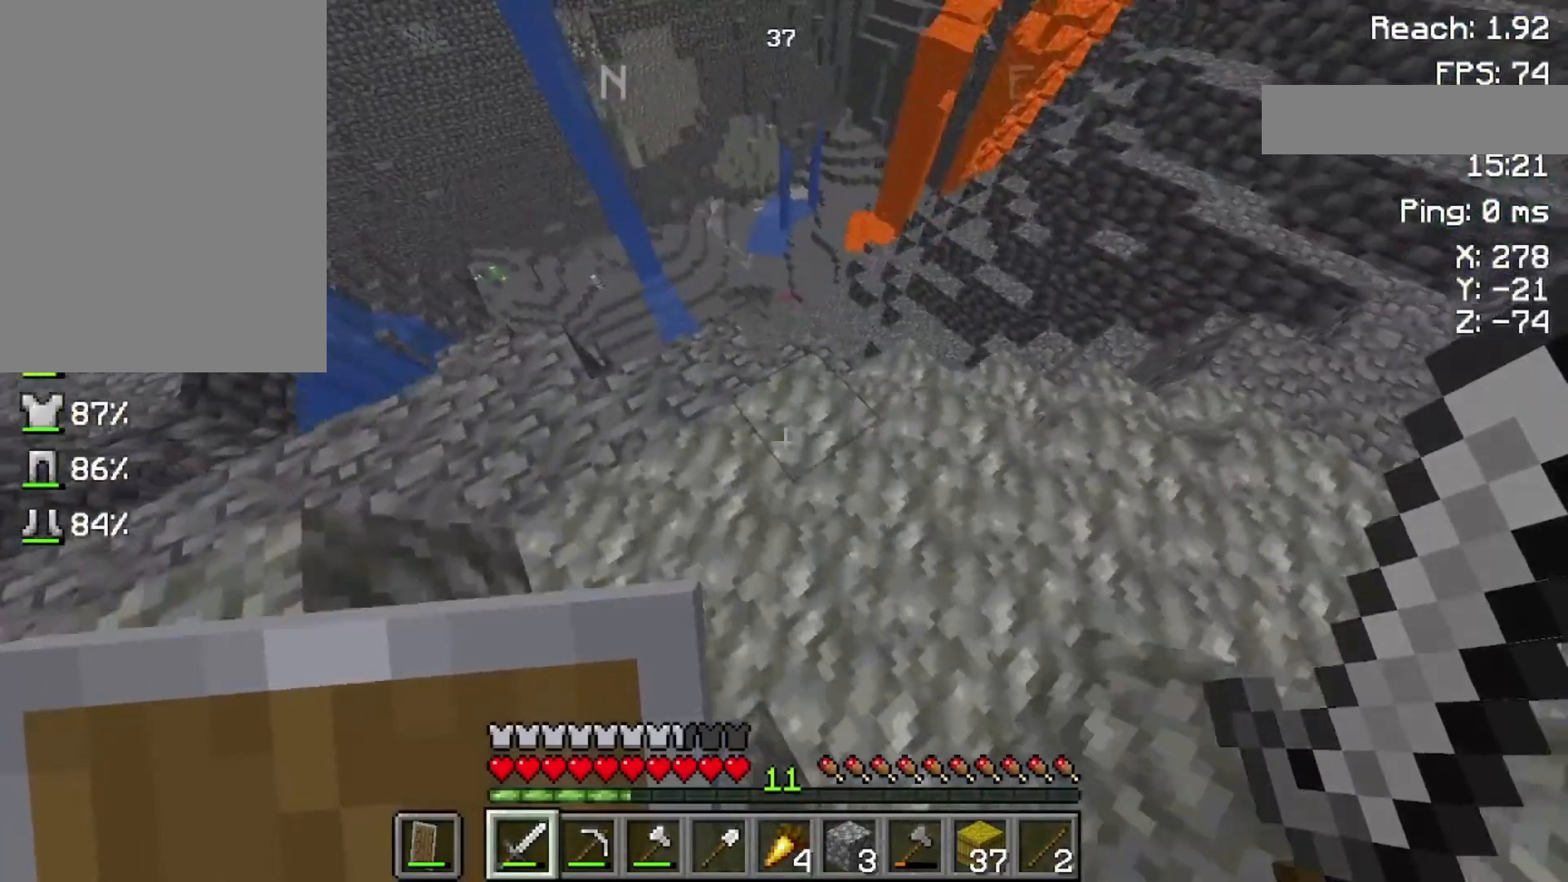
{"keys": ["w"], "mouse": [], "events": [[100, "w", "up"], [400, "w", "down"]]}
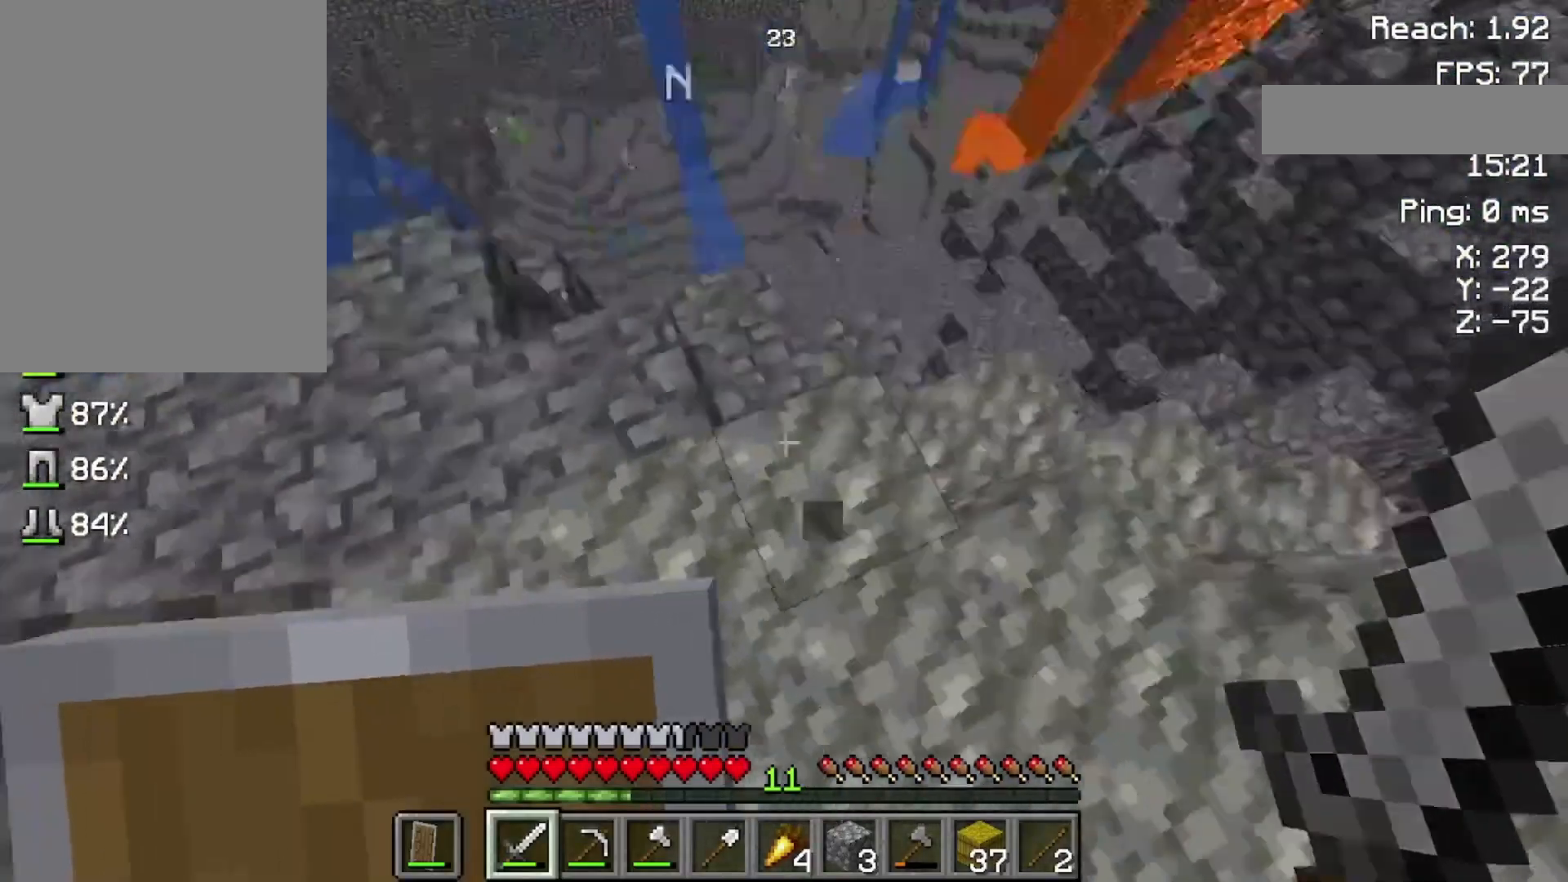
{"keys": [], "mouse": [], "events": [[33, "w", "up"], [233, "w", "down"], [333, "w", "up"]]}
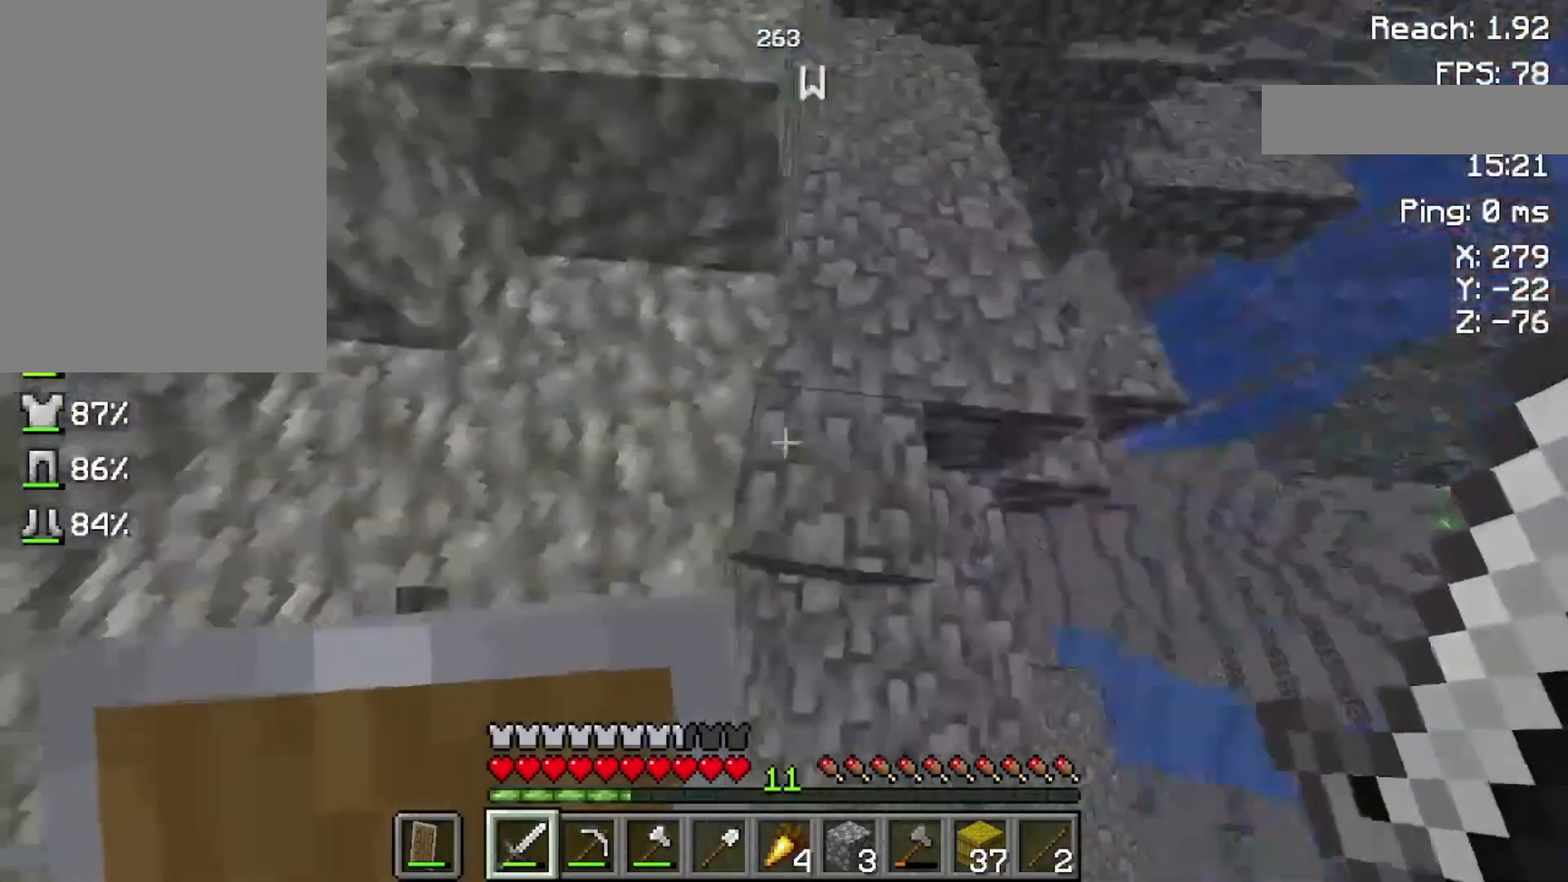
{"keys": [], "mouse": [], "events": []}
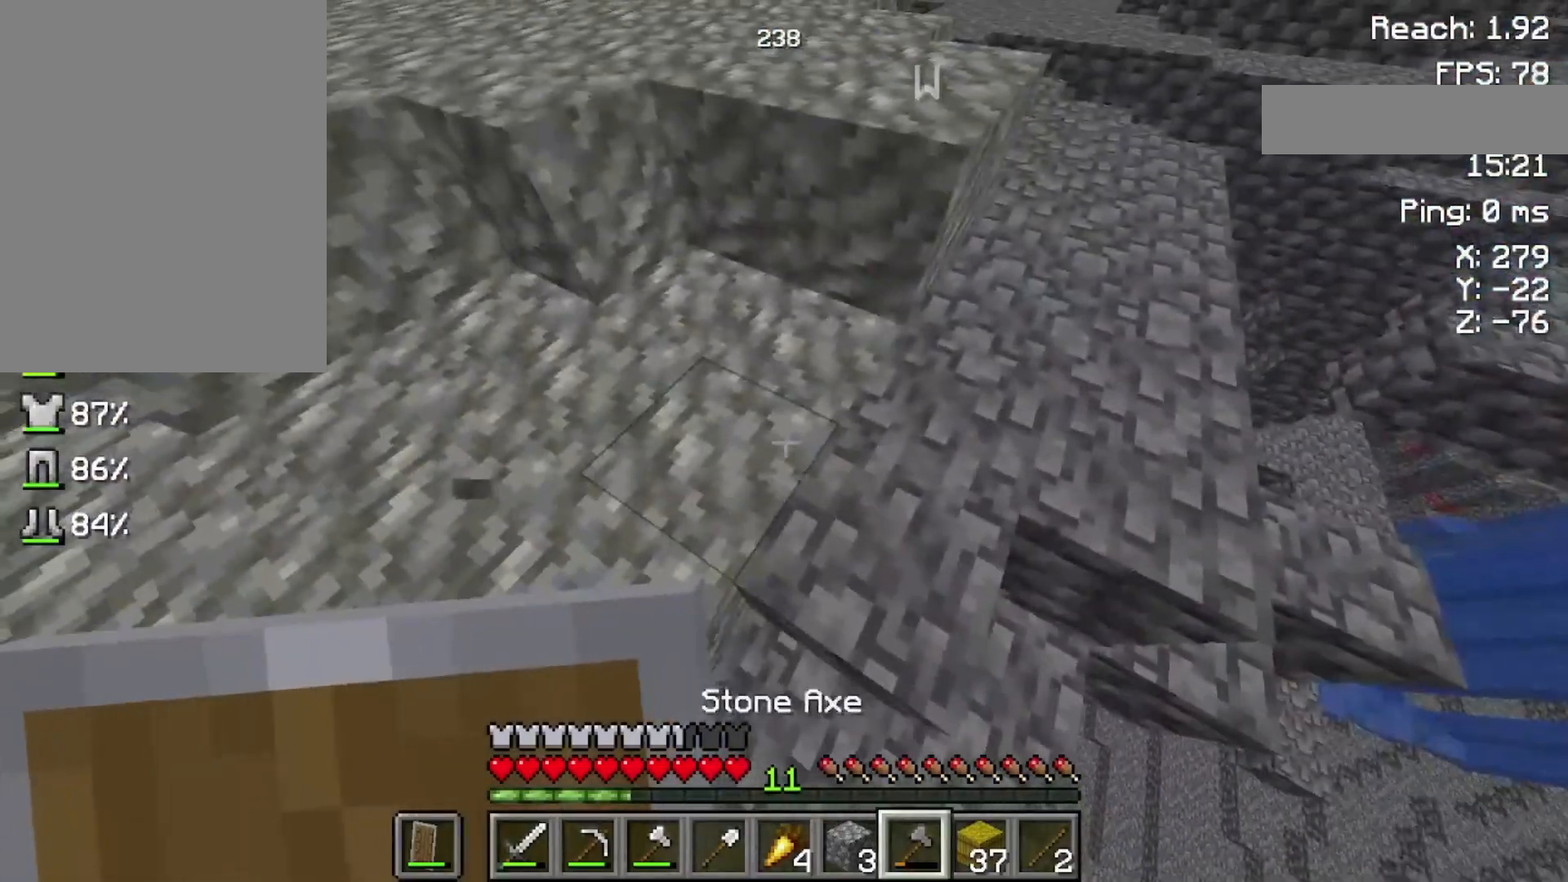
{"keys": ["w"], "mouse": [], "events": [[333, "w", "down"]]}
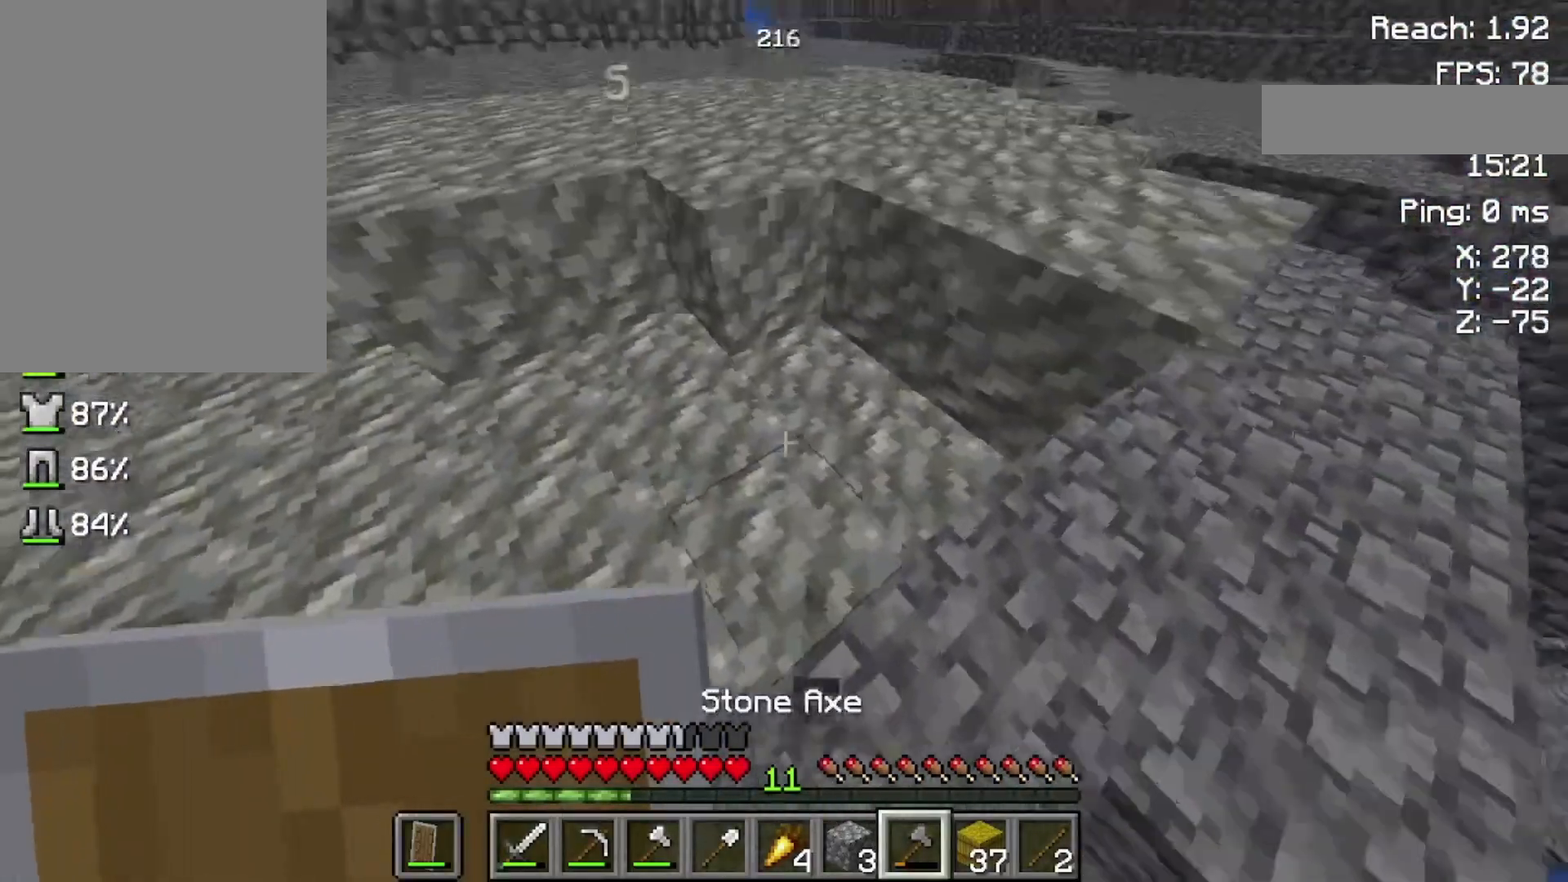
{"keys": ["w"], "mouse": ["right"], "events": [[433, "mouse_right", "down"]]}
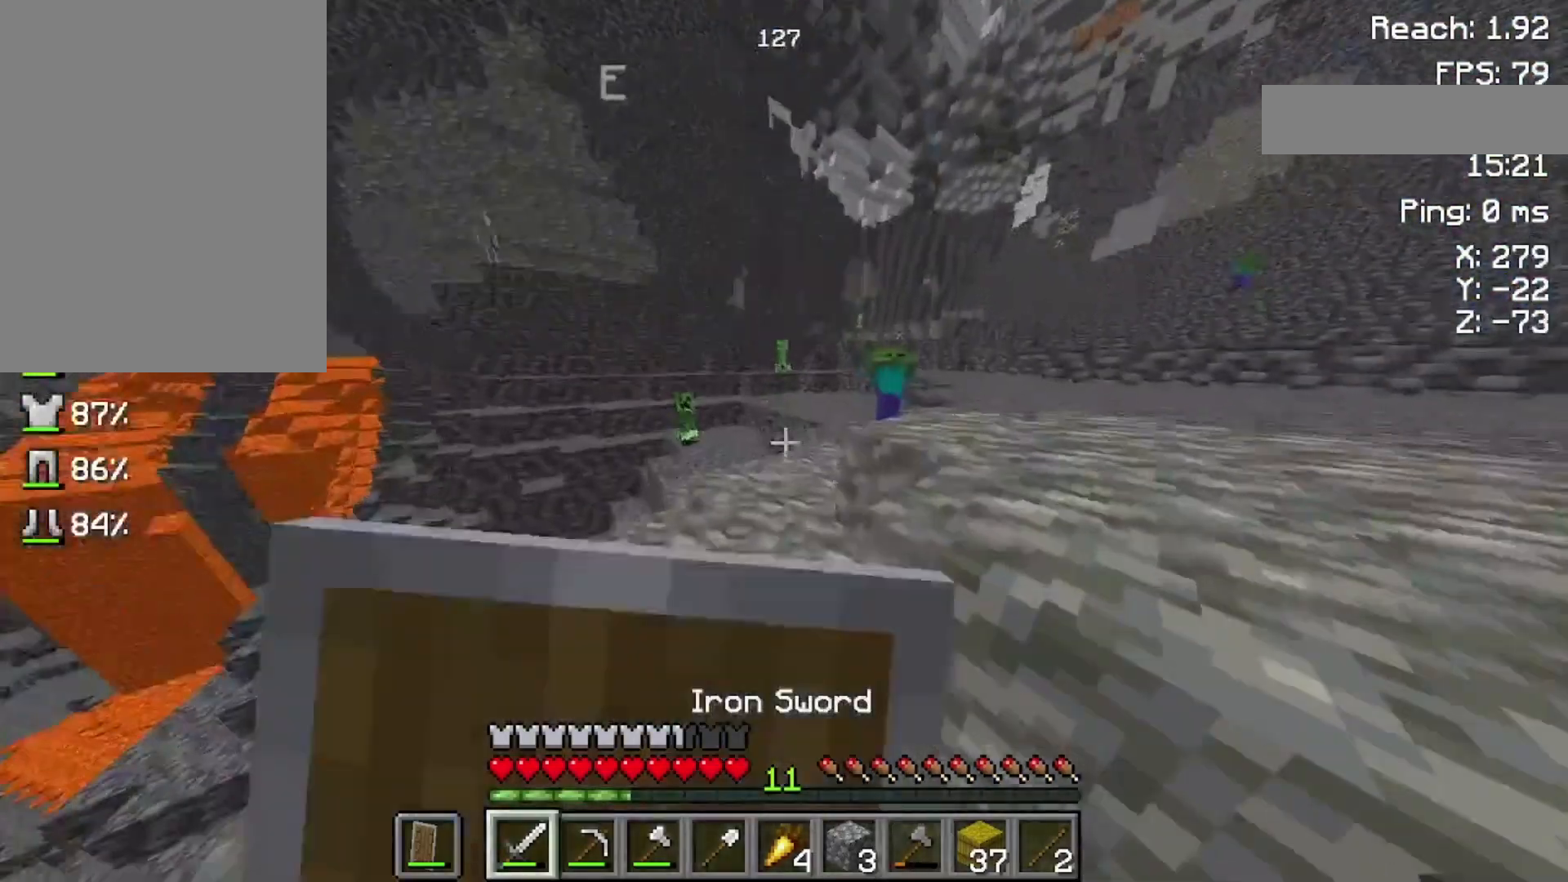
{"keys": ["w"], "mouse": ["right"], "events": []}
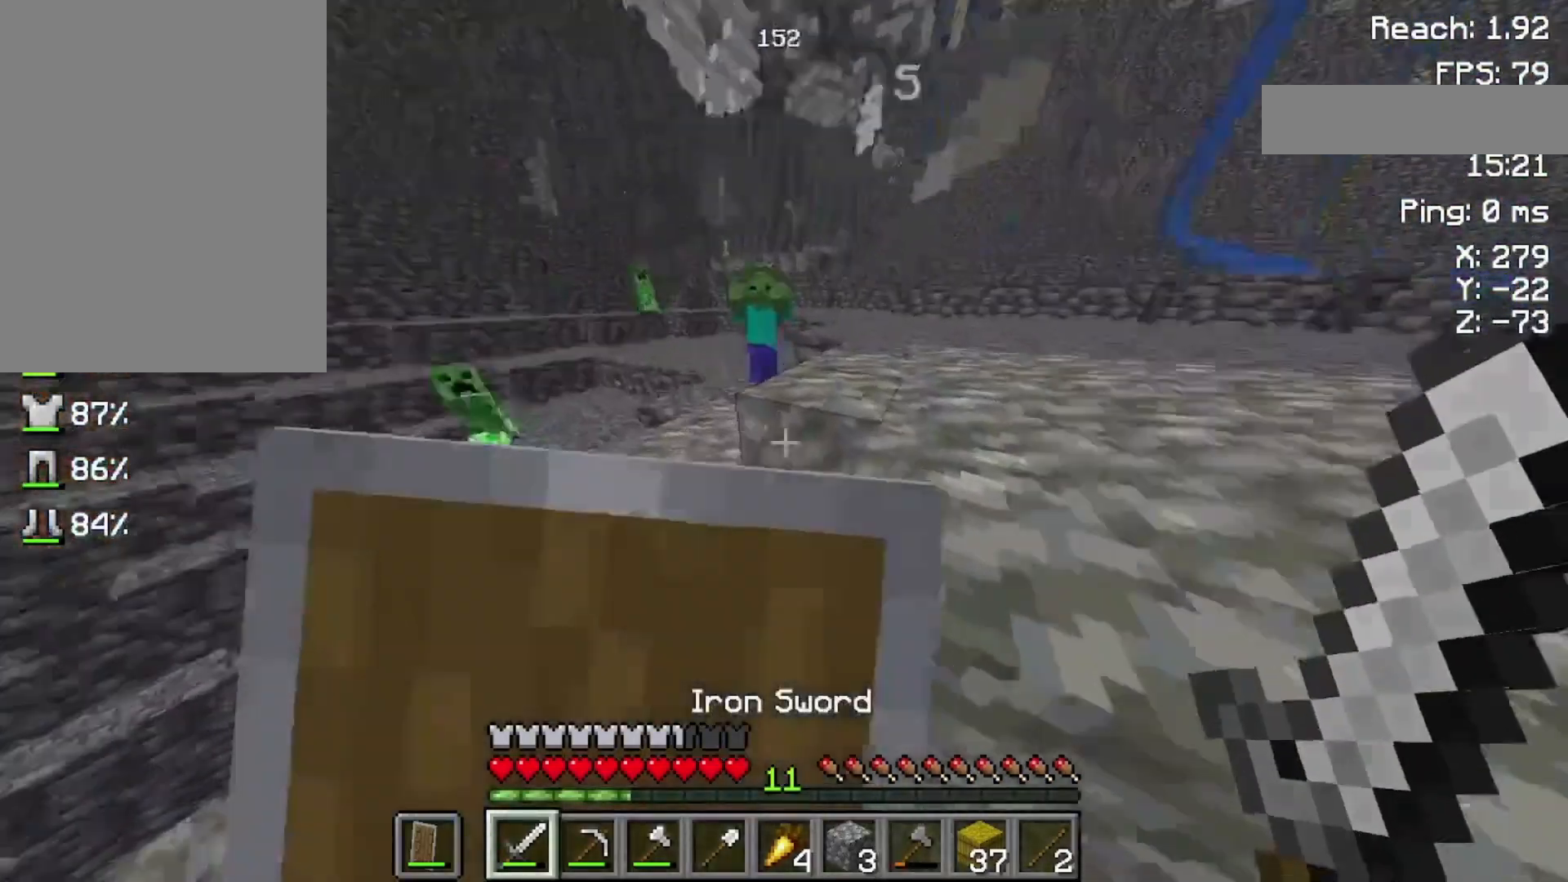
{"keys": ["space"], "mouse": ["right"], "events": [[200, "space", "down"], [500, "w", "up"]]}
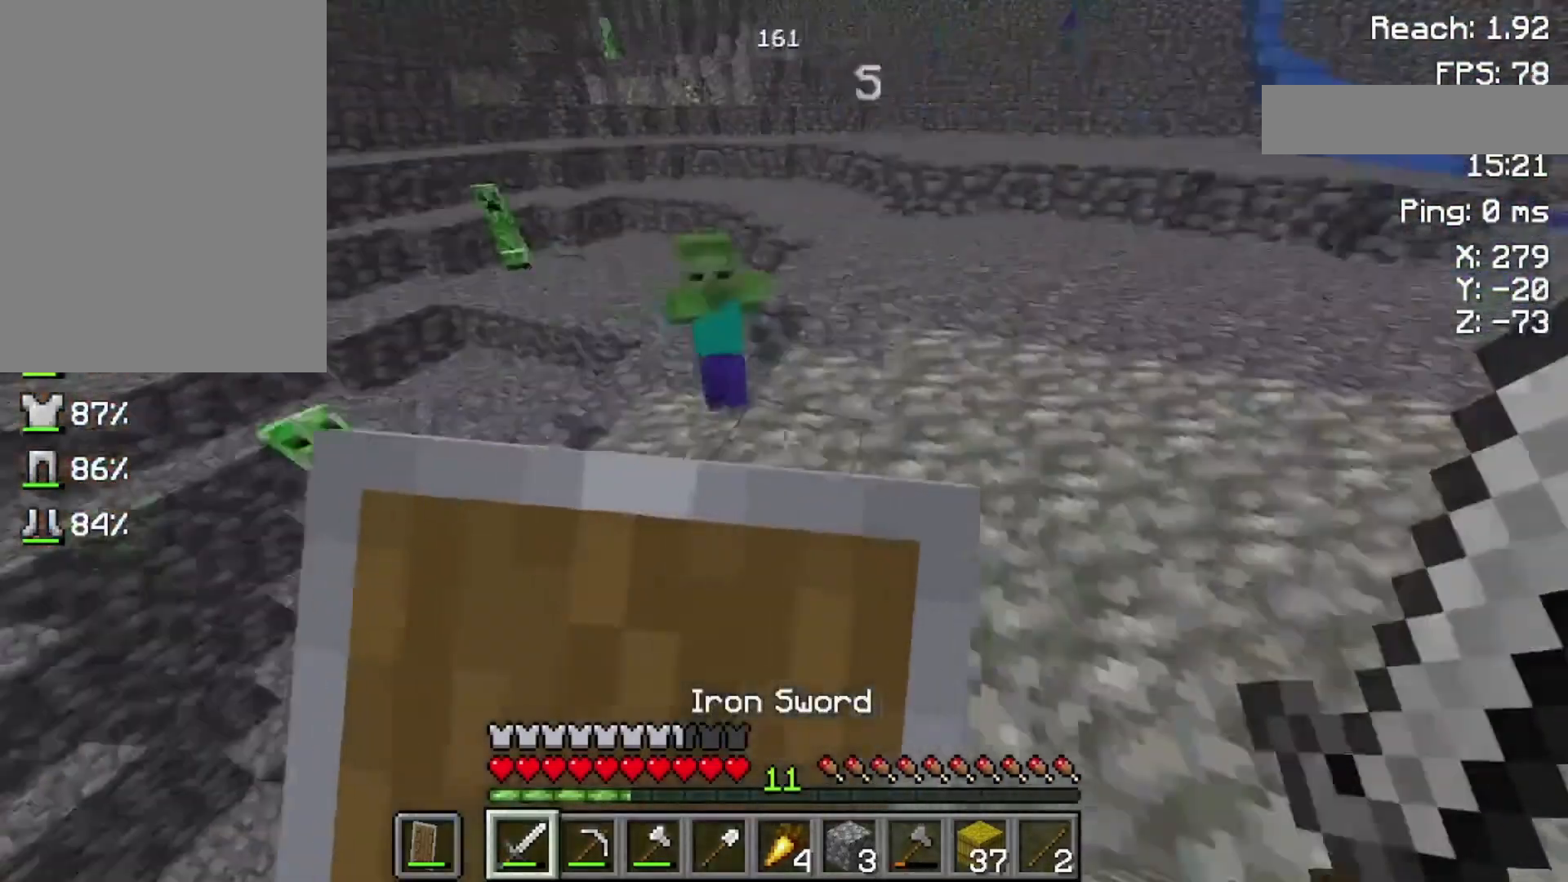
{"keys": ["s", "space"], "mouse": ["right"], "events": [[100, "space", "up"], [233, "s", "down"], [333, "s", "up"], [333, "space", "down"], [400, "s", "down"]]}
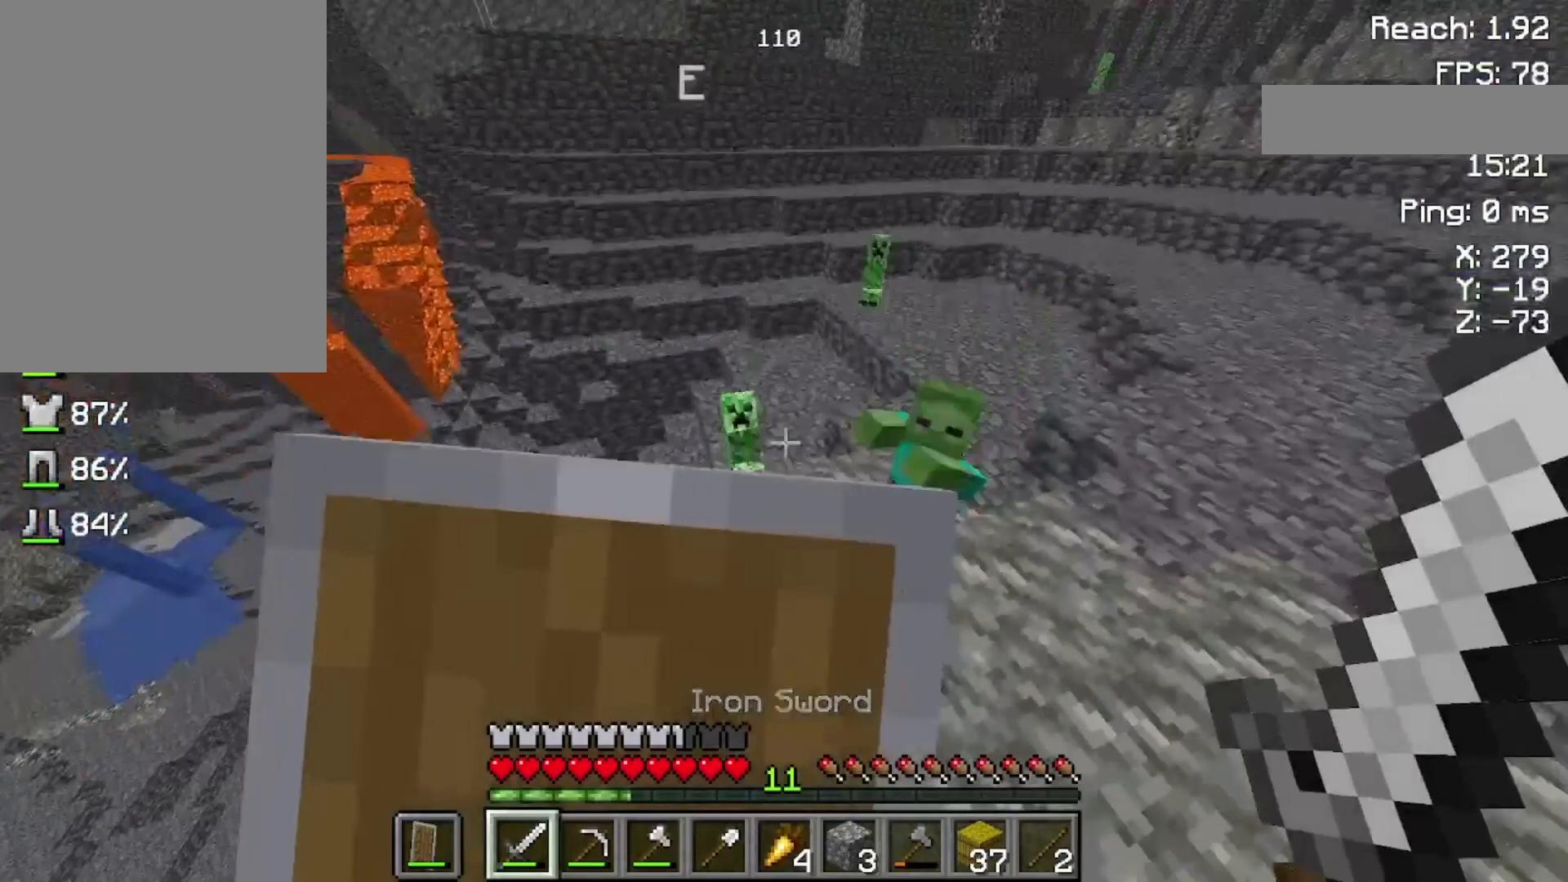
{"keys": [], "mouse": ["right"], "events": [[300, "space", "up"], [333, "s", "up"]]}
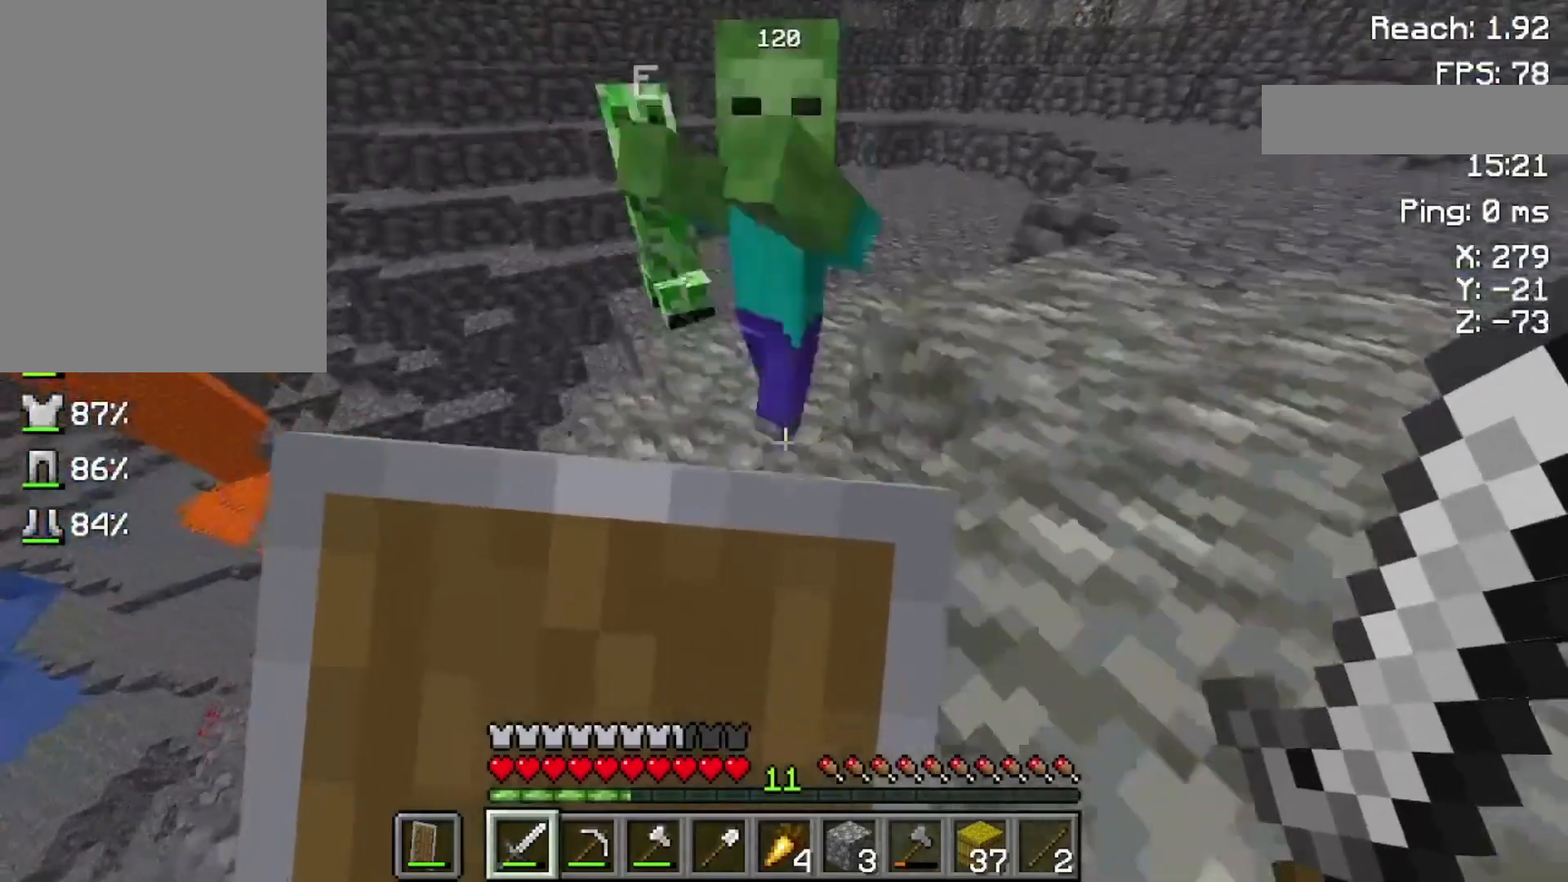
{"keys": ["s", "space"], "mouse": ["right"], "events": [[233, "s", "down"], [400, "space", "down"]]}
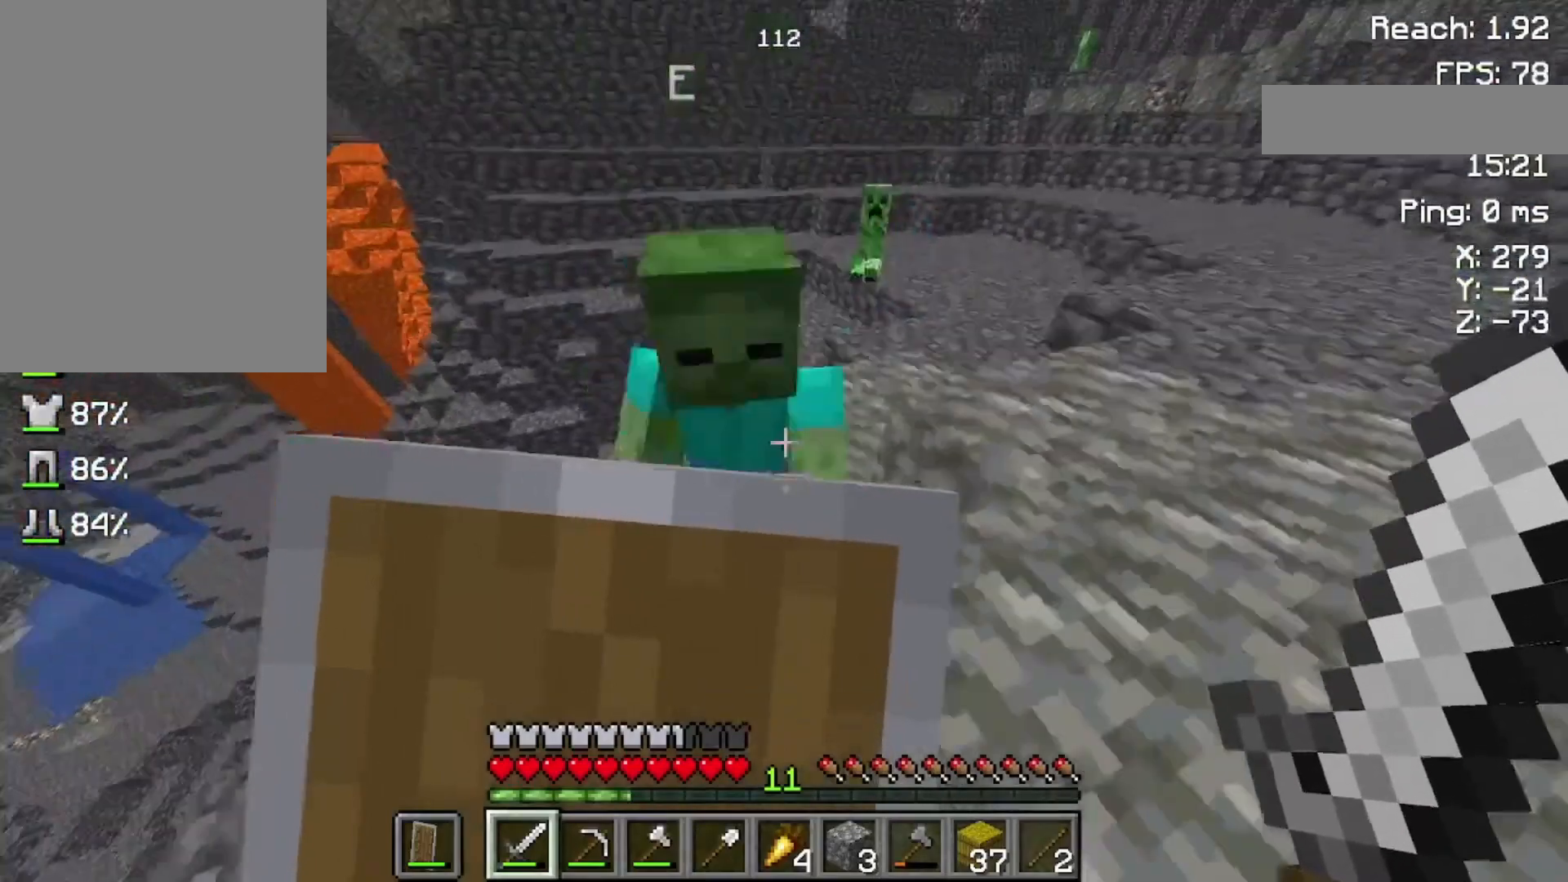
{"keys": ["s"], "mouse": ["right"], "events": [[100, "space", "up"]]}
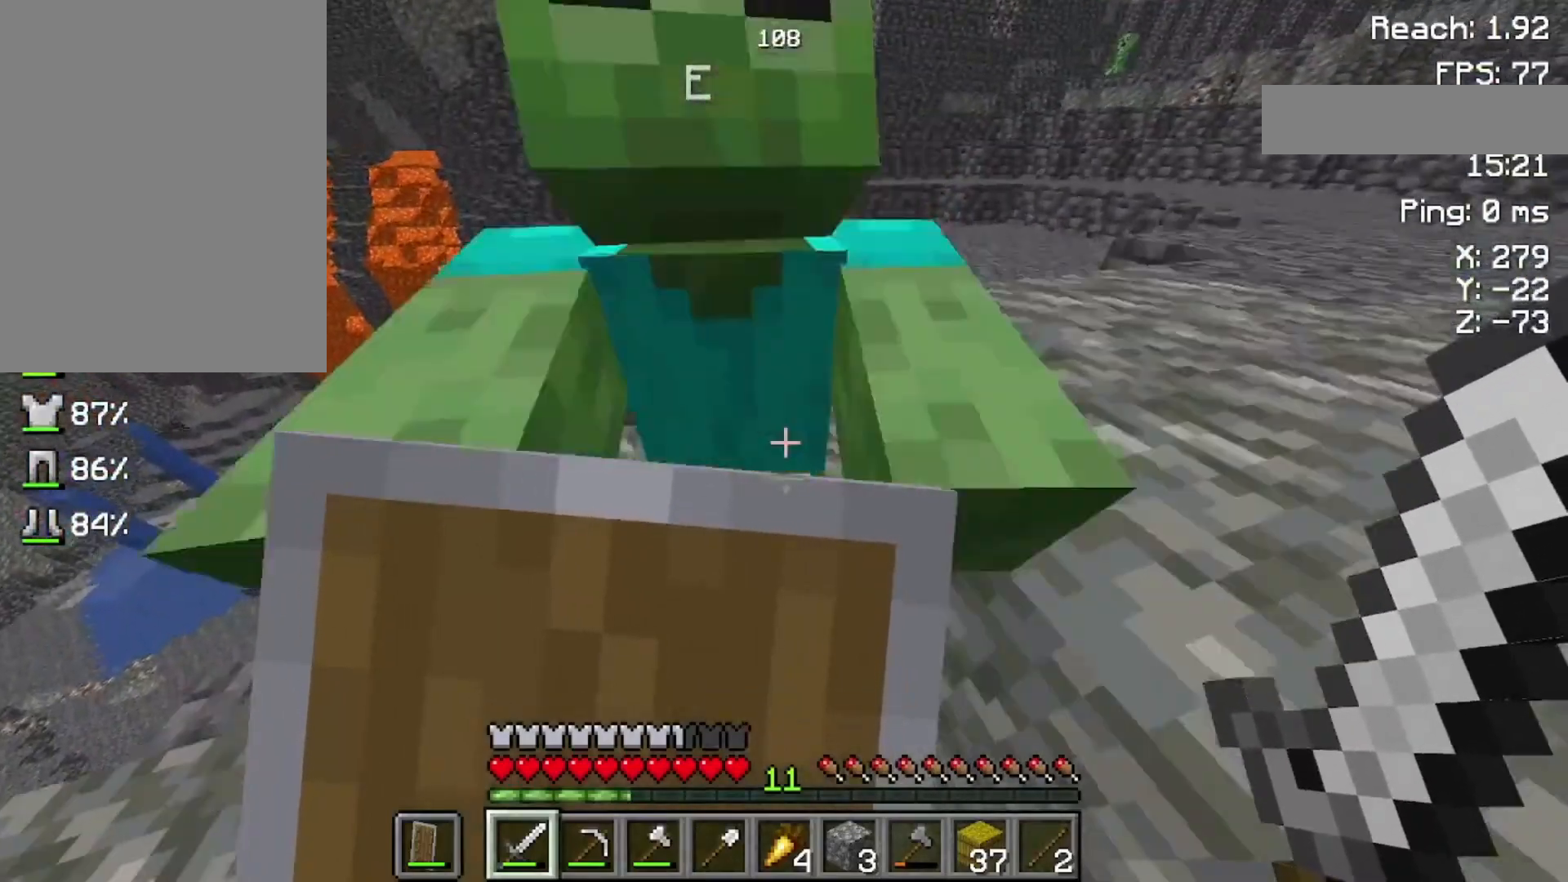
{"keys": [], "mouse": ["right"], "events": [[200, "s", "up"]]}
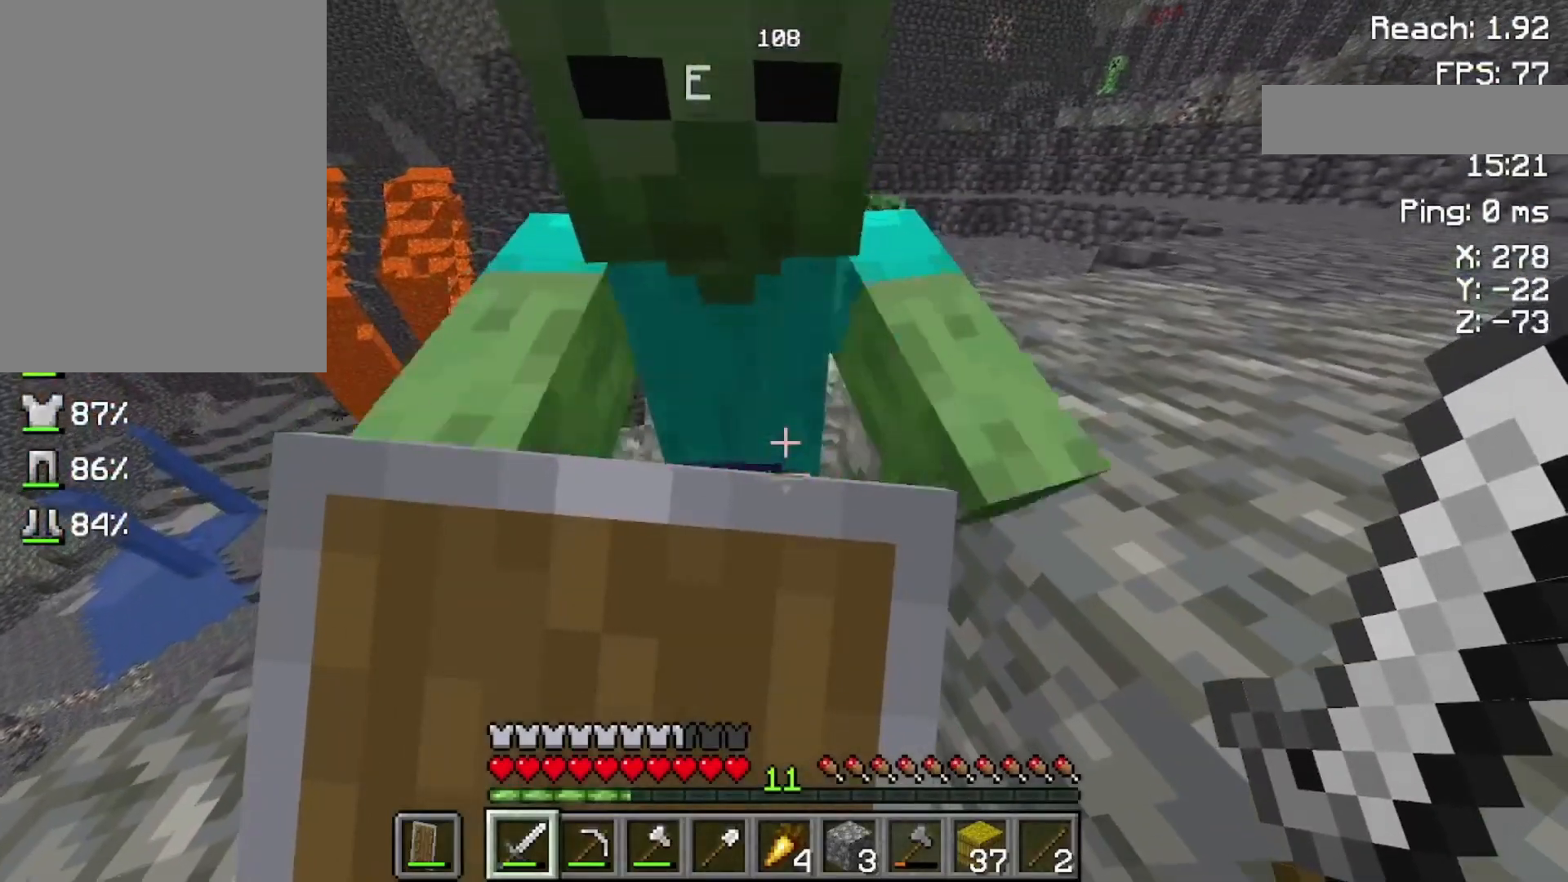
{"keys": [], "mouse": ["right"], "events": [[200, "s", "down"], [333, "s", "up"]]}
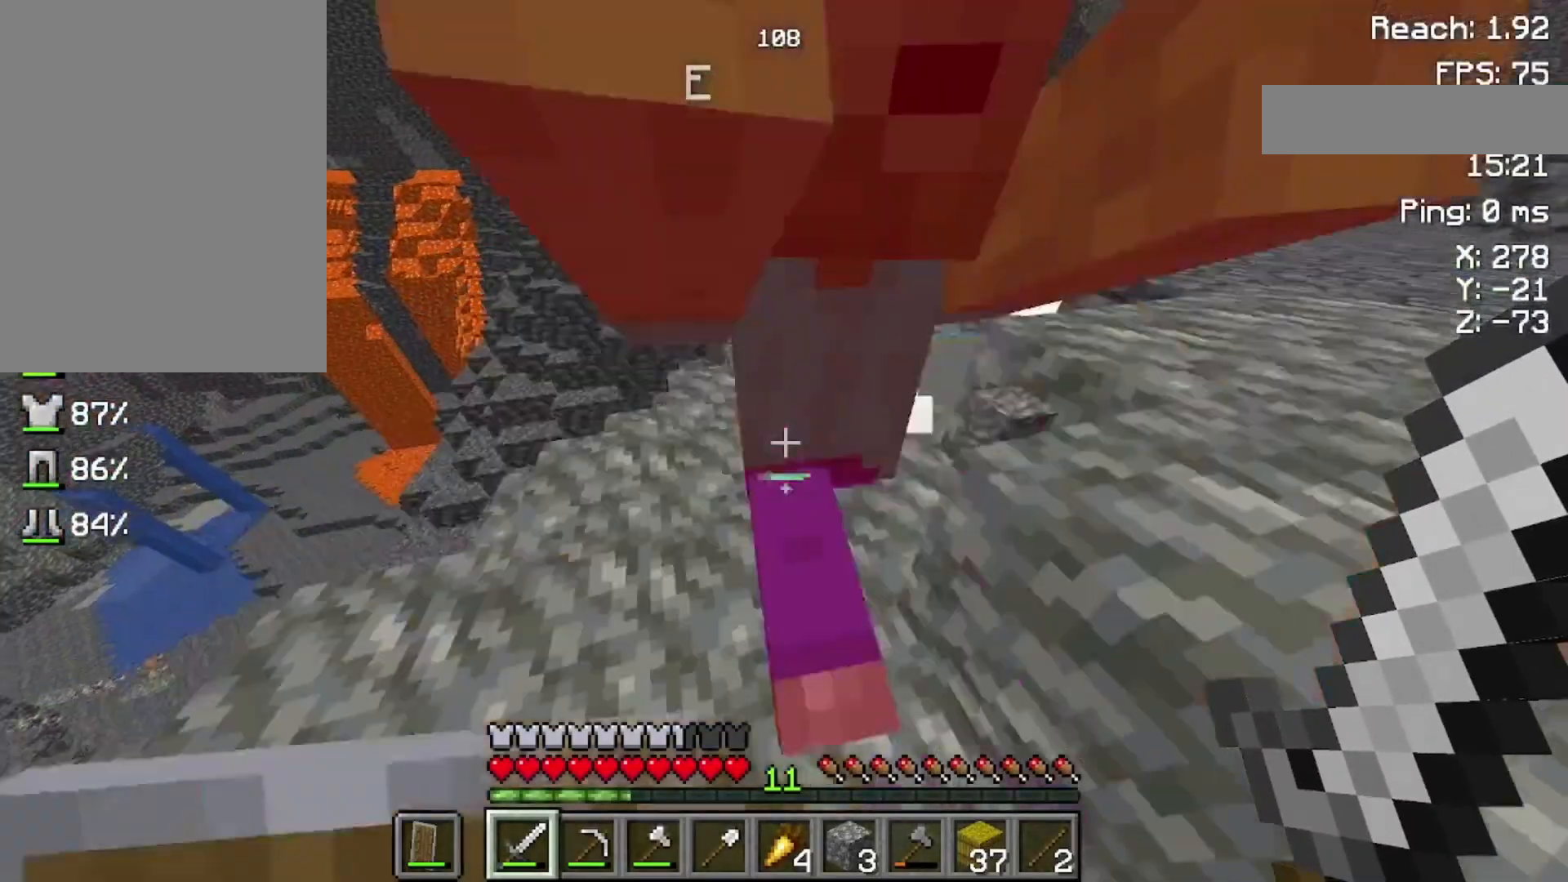
{"keys": [], "mouse": ["right"], "events": []}
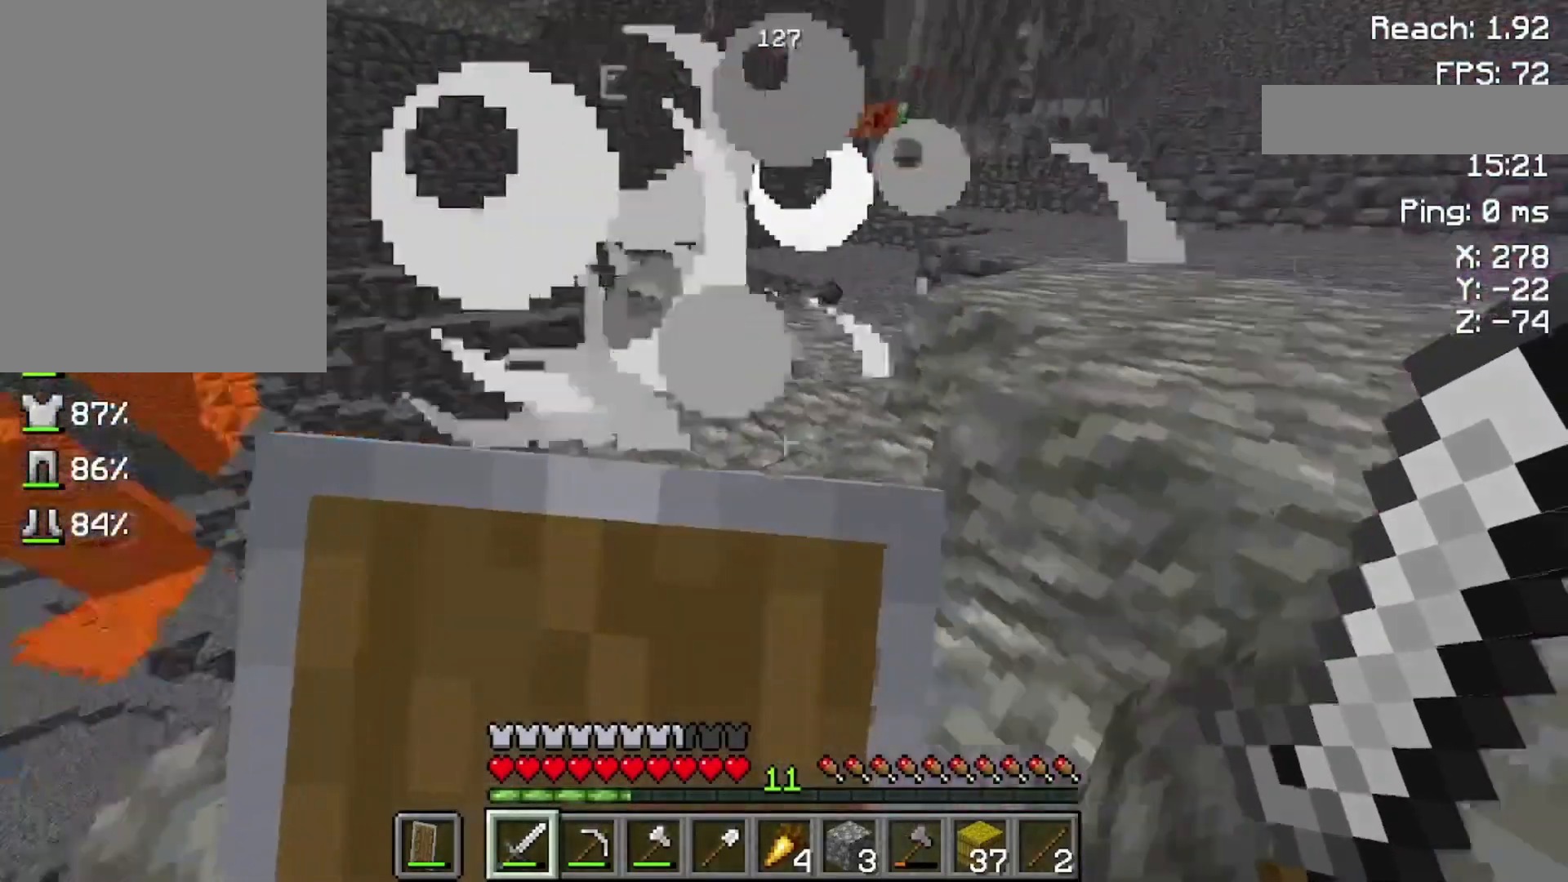
{"keys": ["space", "w"], "mouse": [], "events": [[100, "w", "down"], [333, "space", "down"], [500, "mouse_right", "up"]]}